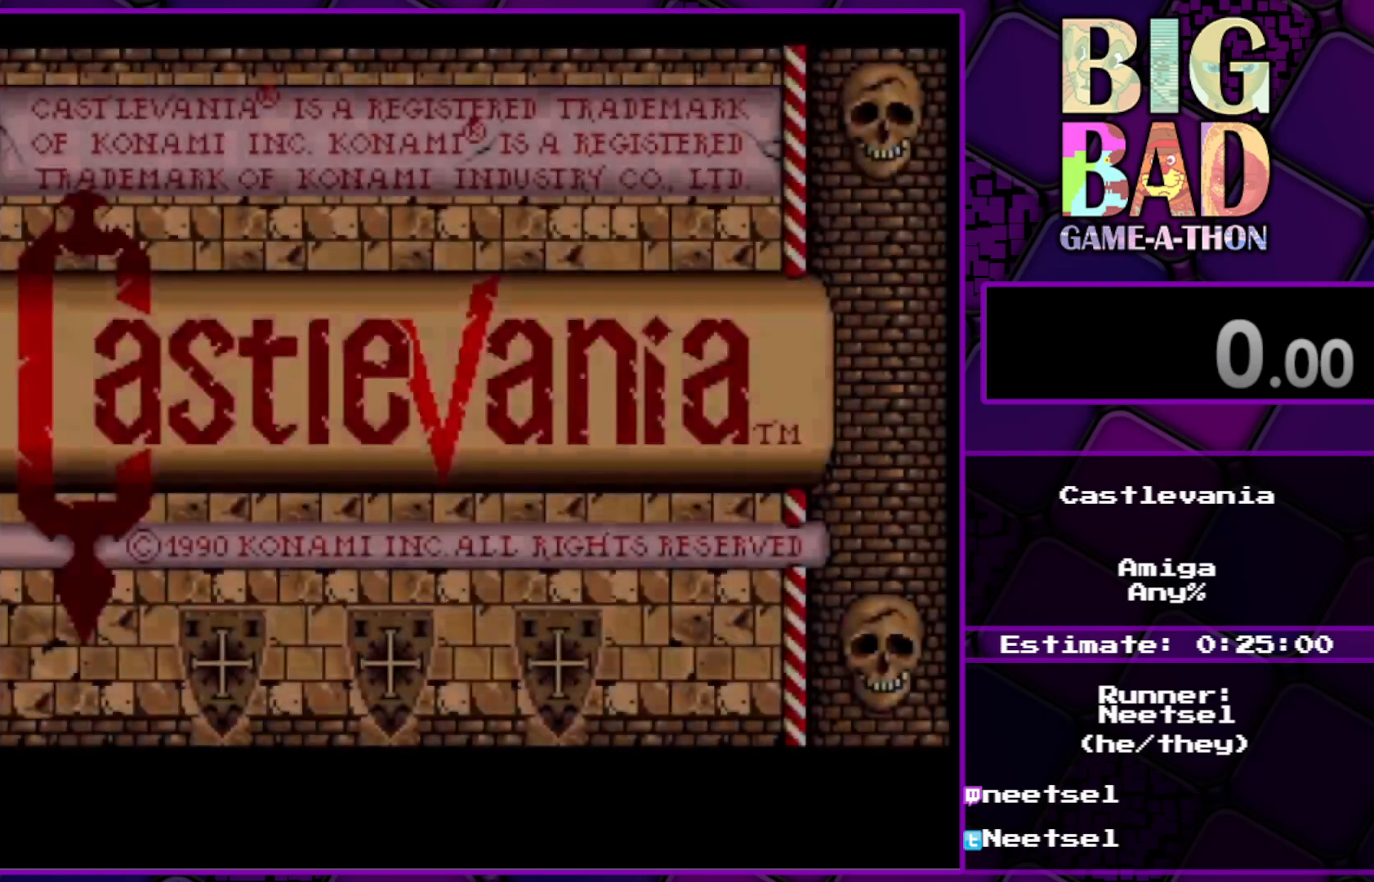
Gameplay with a controller (Xbox layout); each line is a JSON object with the inputs held at the frame after it. "events" lists button and stick changes between this image and that frame as [ms after this image, input, new state], when the widget could be followed in between. Not read: L3 R3 left_stick.
{"buttons": [], "right_stick": "center", "events": [[333, "A", "down"], [450, "A", "up"]]}
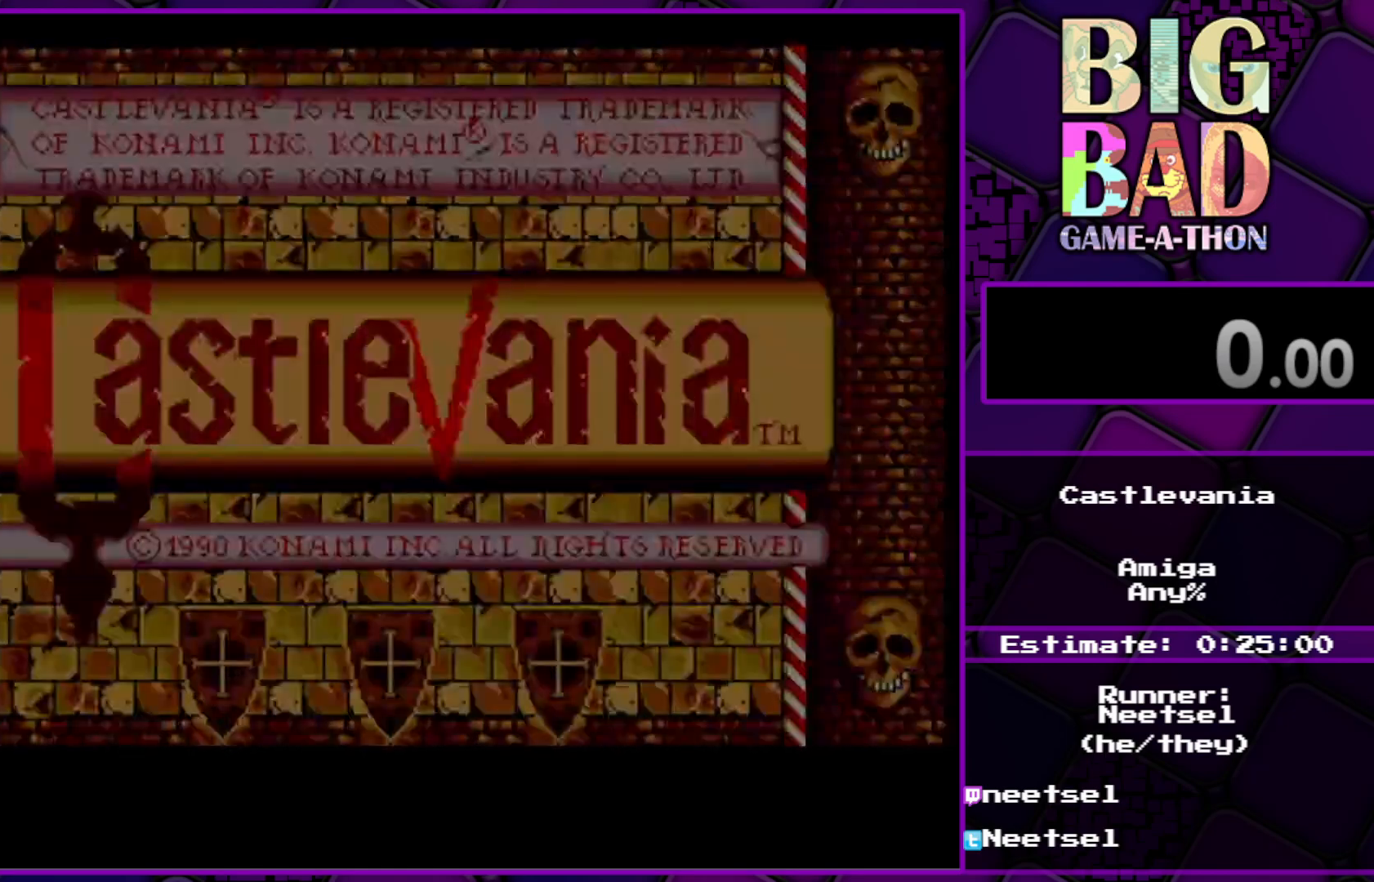
{"buttons": [], "right_stick": "center", "events": []}
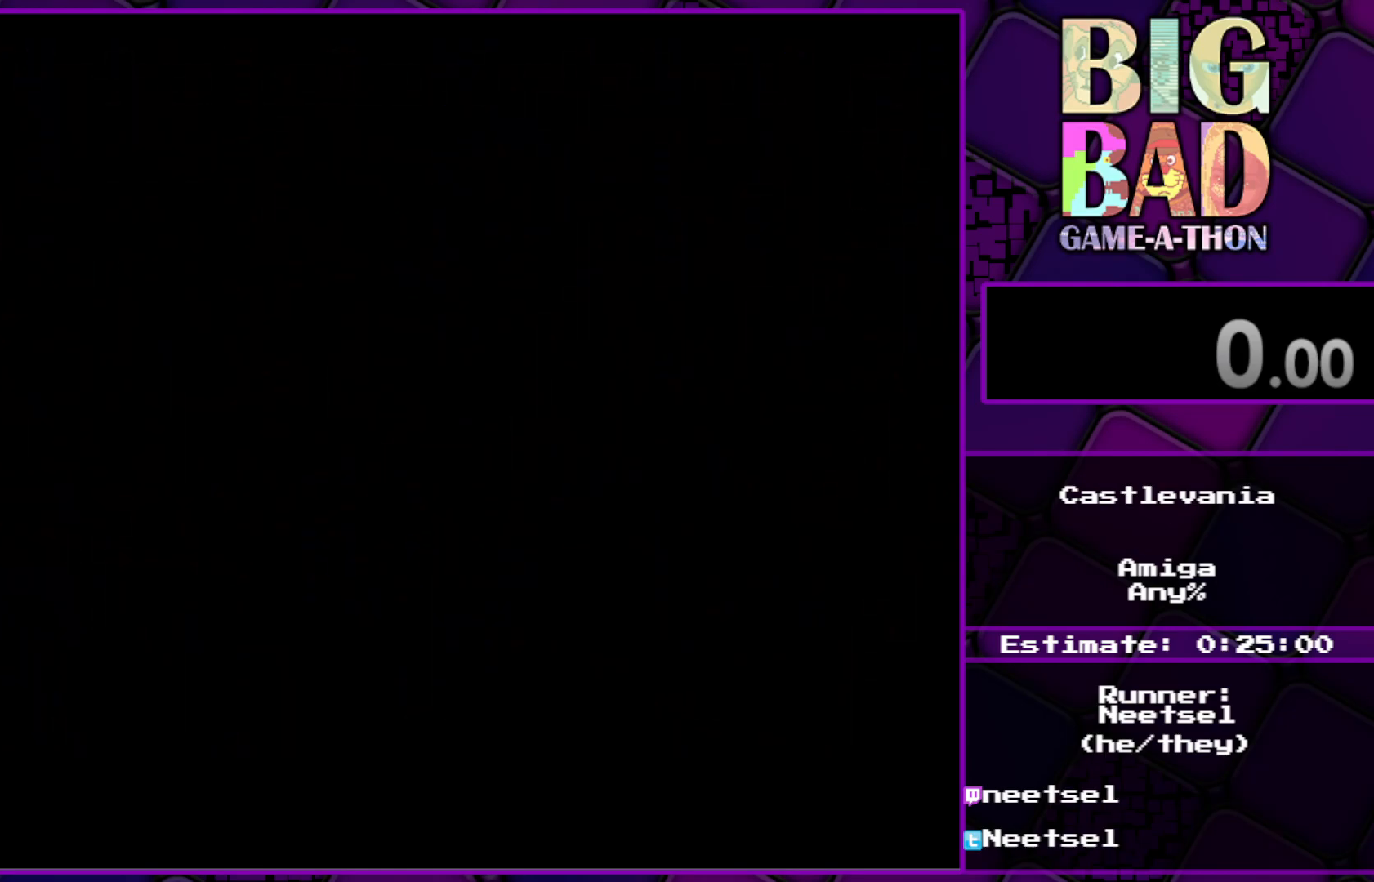
{"buttons": [], "right_stick": "center", "events": []}
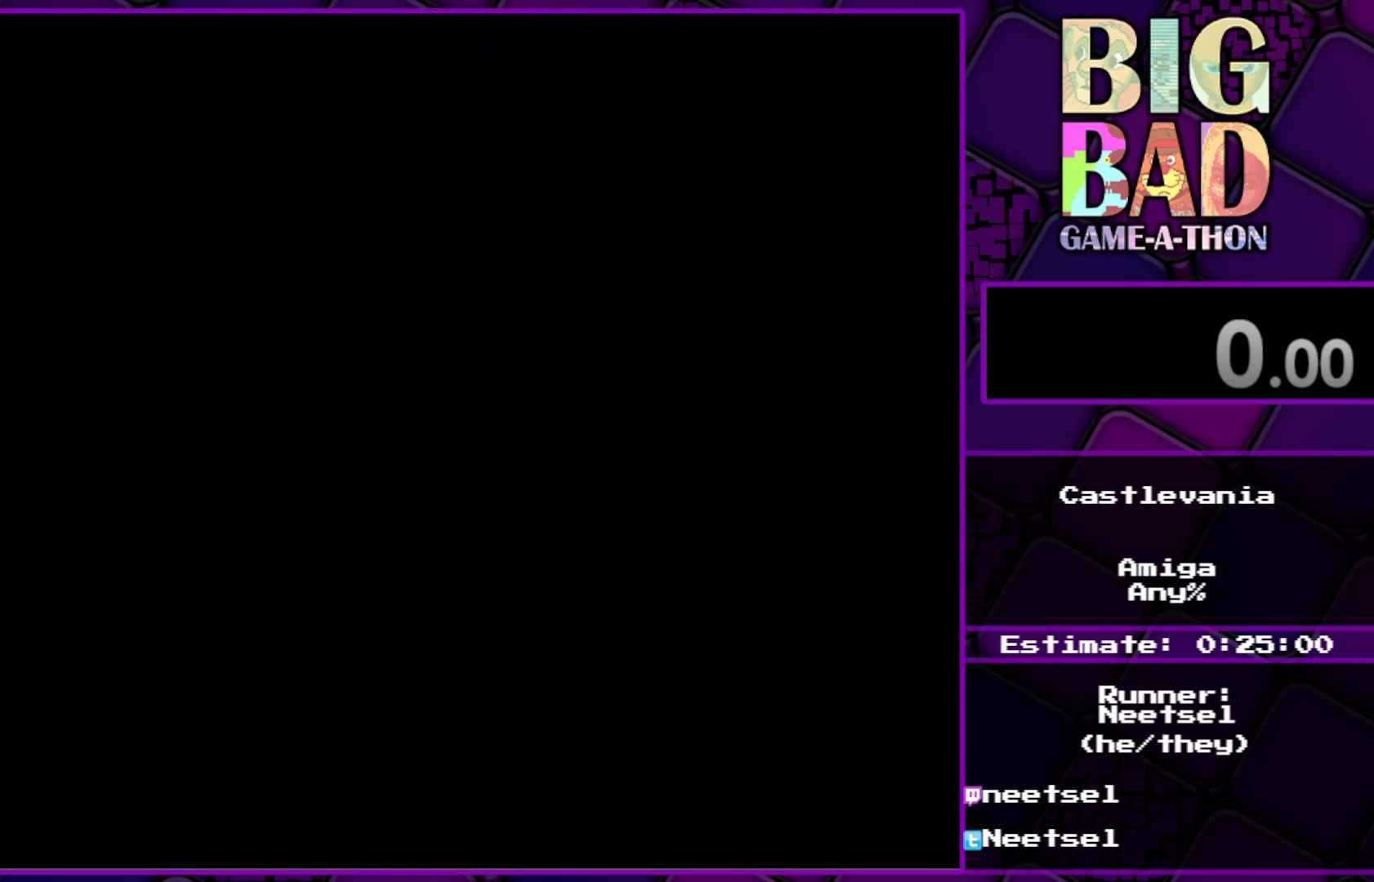
{"buttons": [], "right_stick": "center", "events": []}
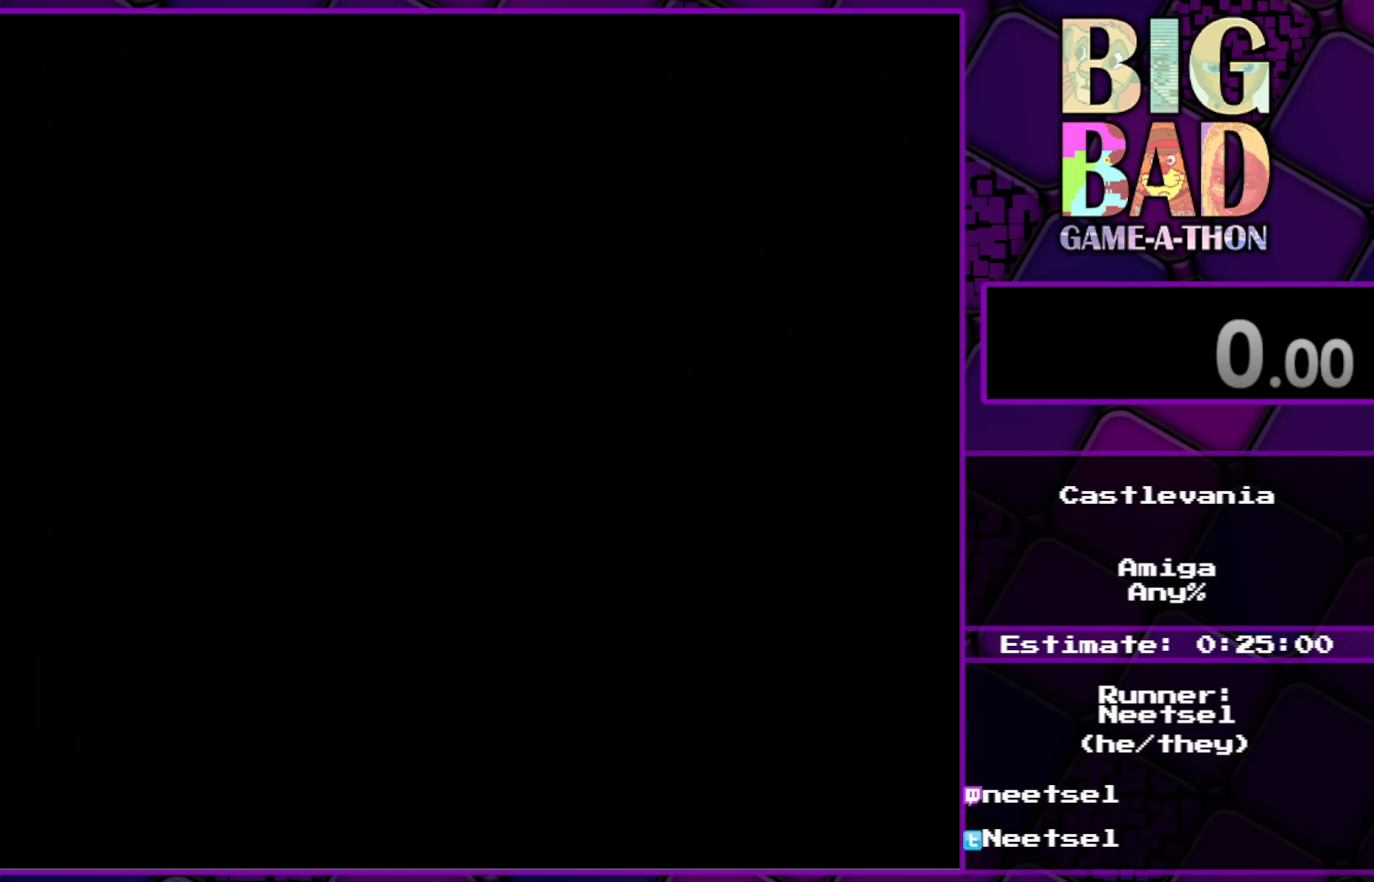
{"buttons": [], "right_stick": "center", "events": []}
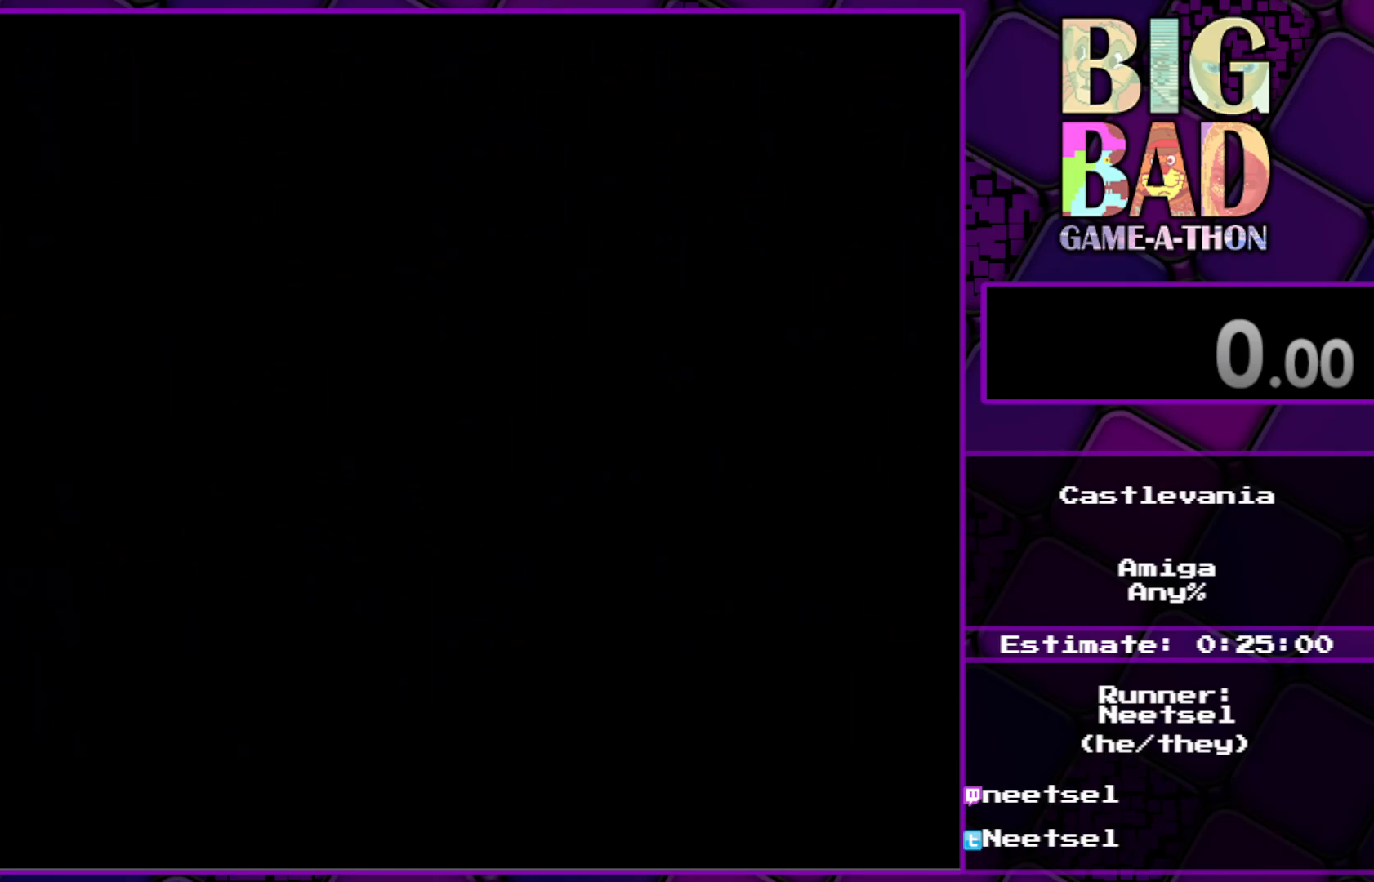
{"buttons": [], "right_stick": "center", "events": []}
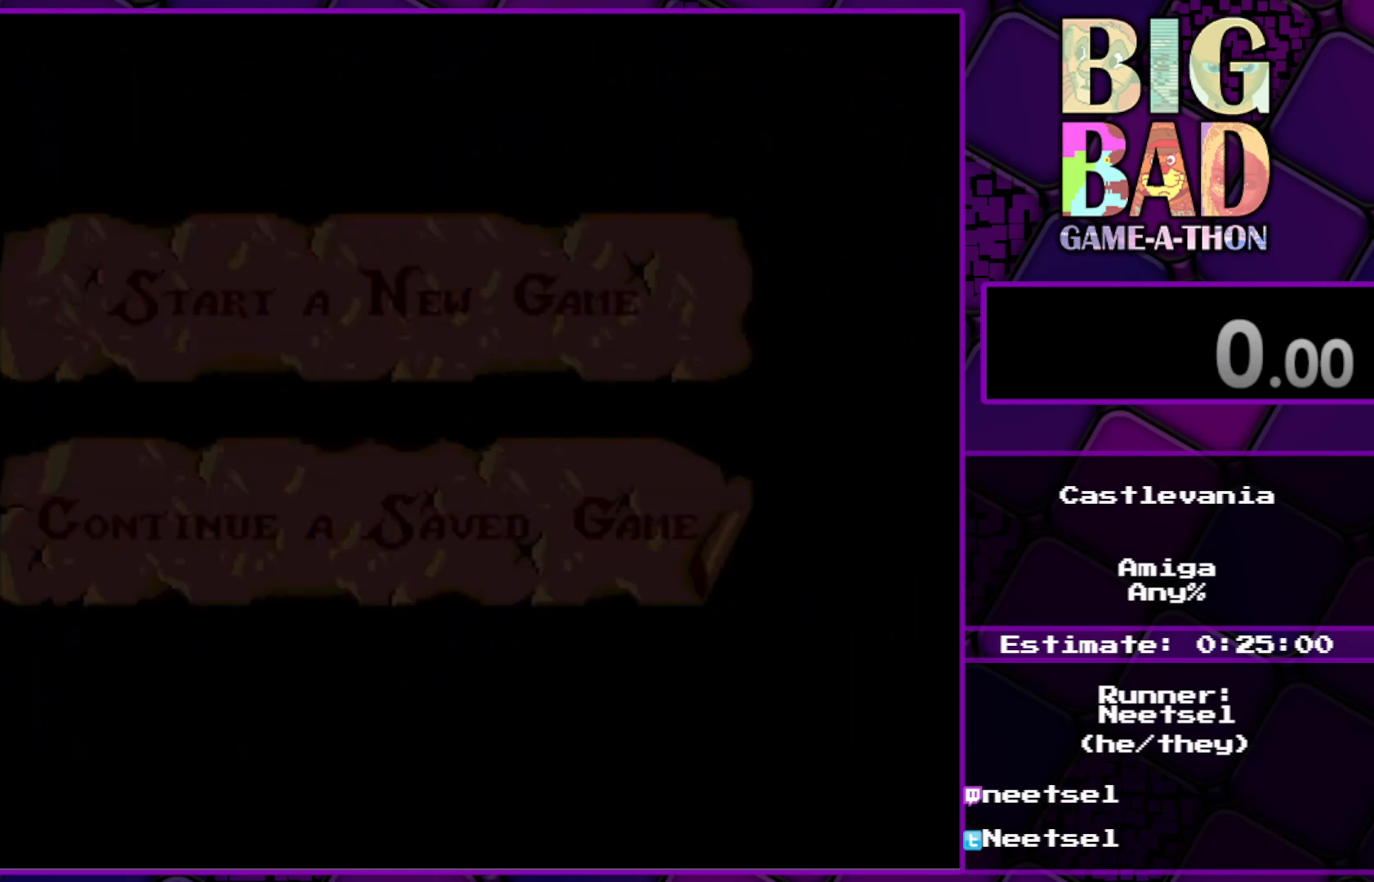
{"buttons": [], "right_stick": "center", "events": []}
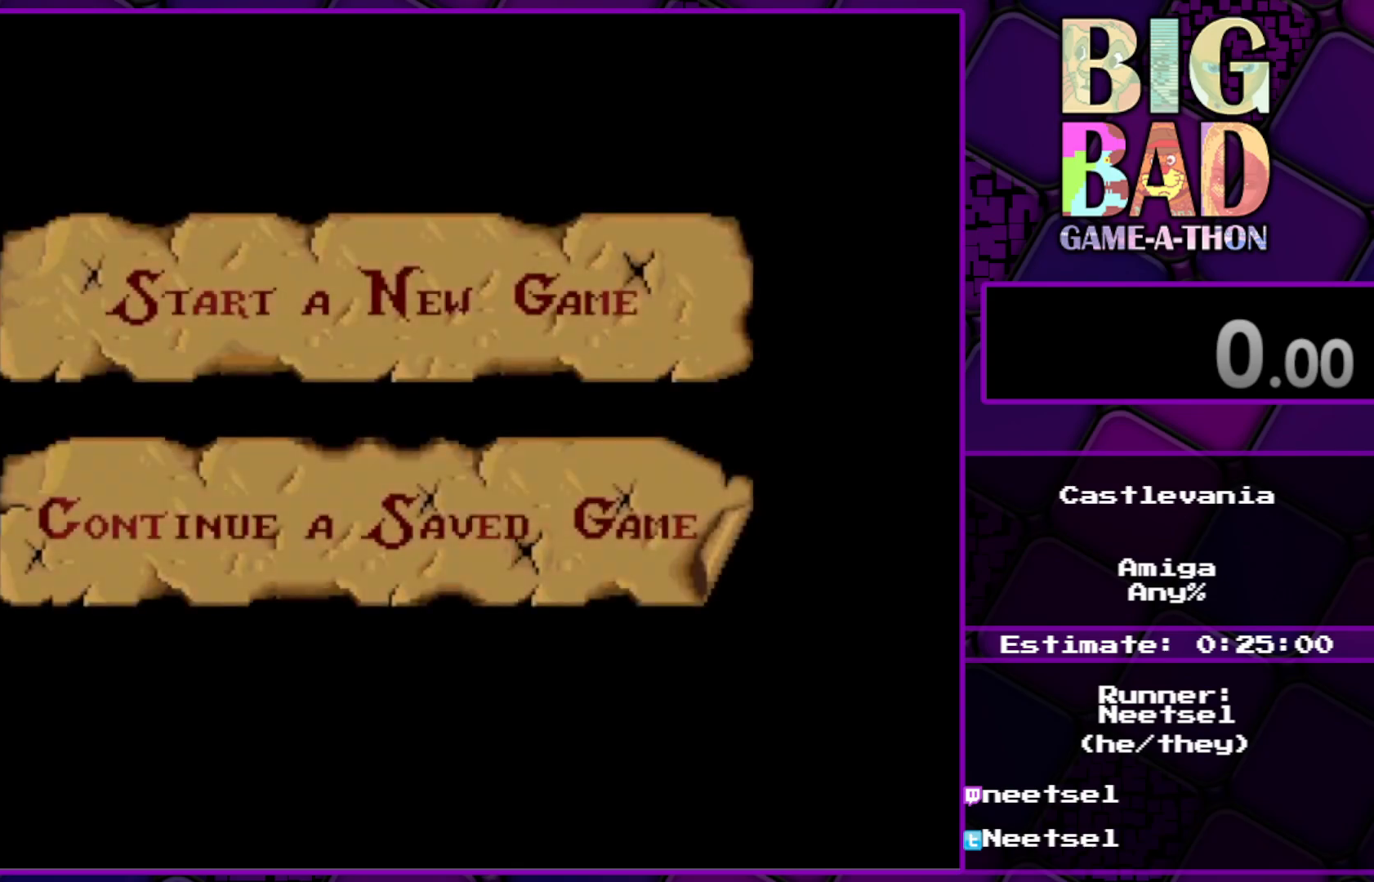
{"buttons": [], "right_stick": "center", "events": []}
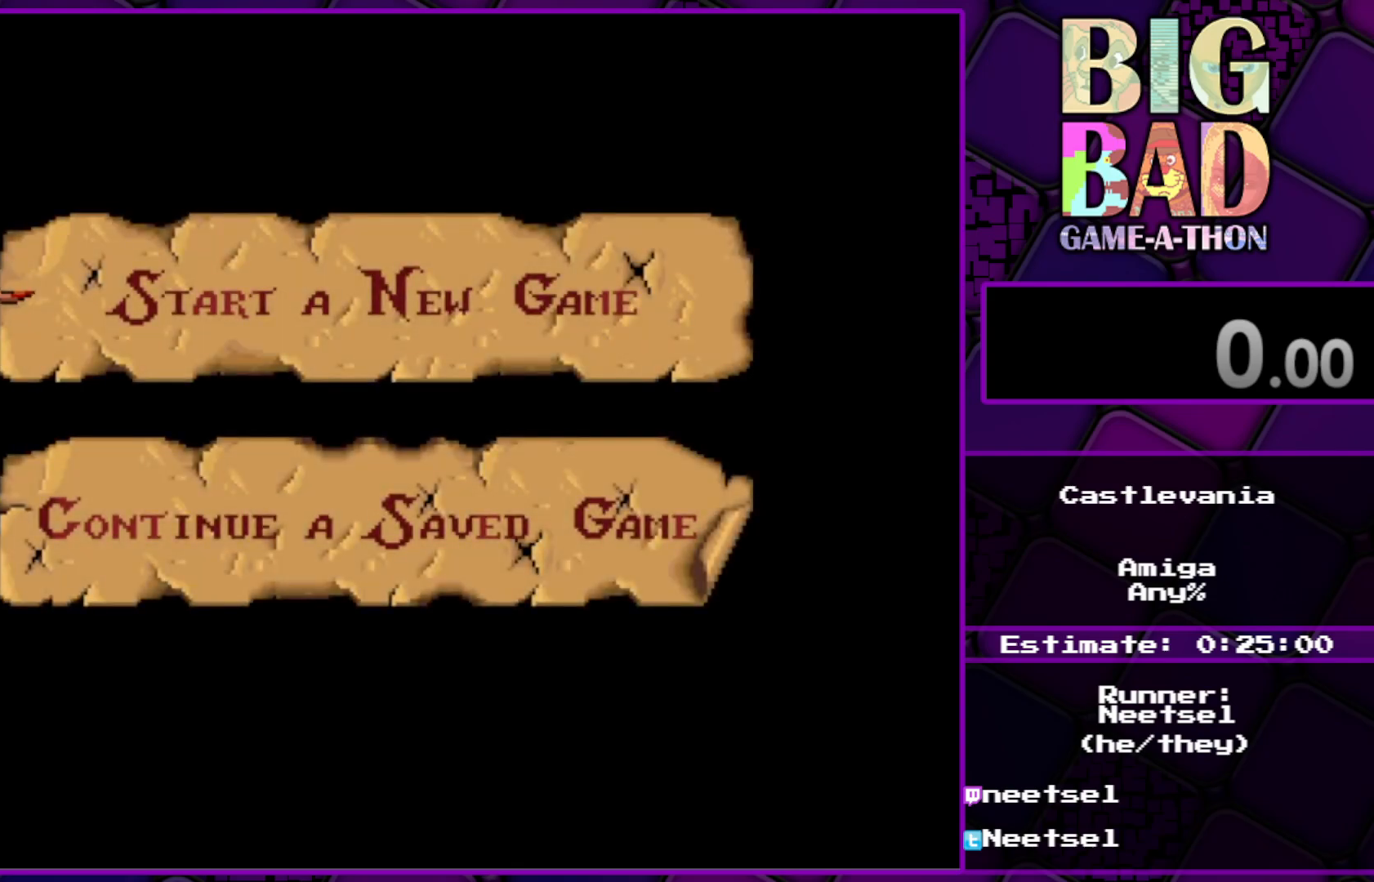
{"buttons": ["A"], "right_stick": "center", "events": [[467, "A", "down"]]}
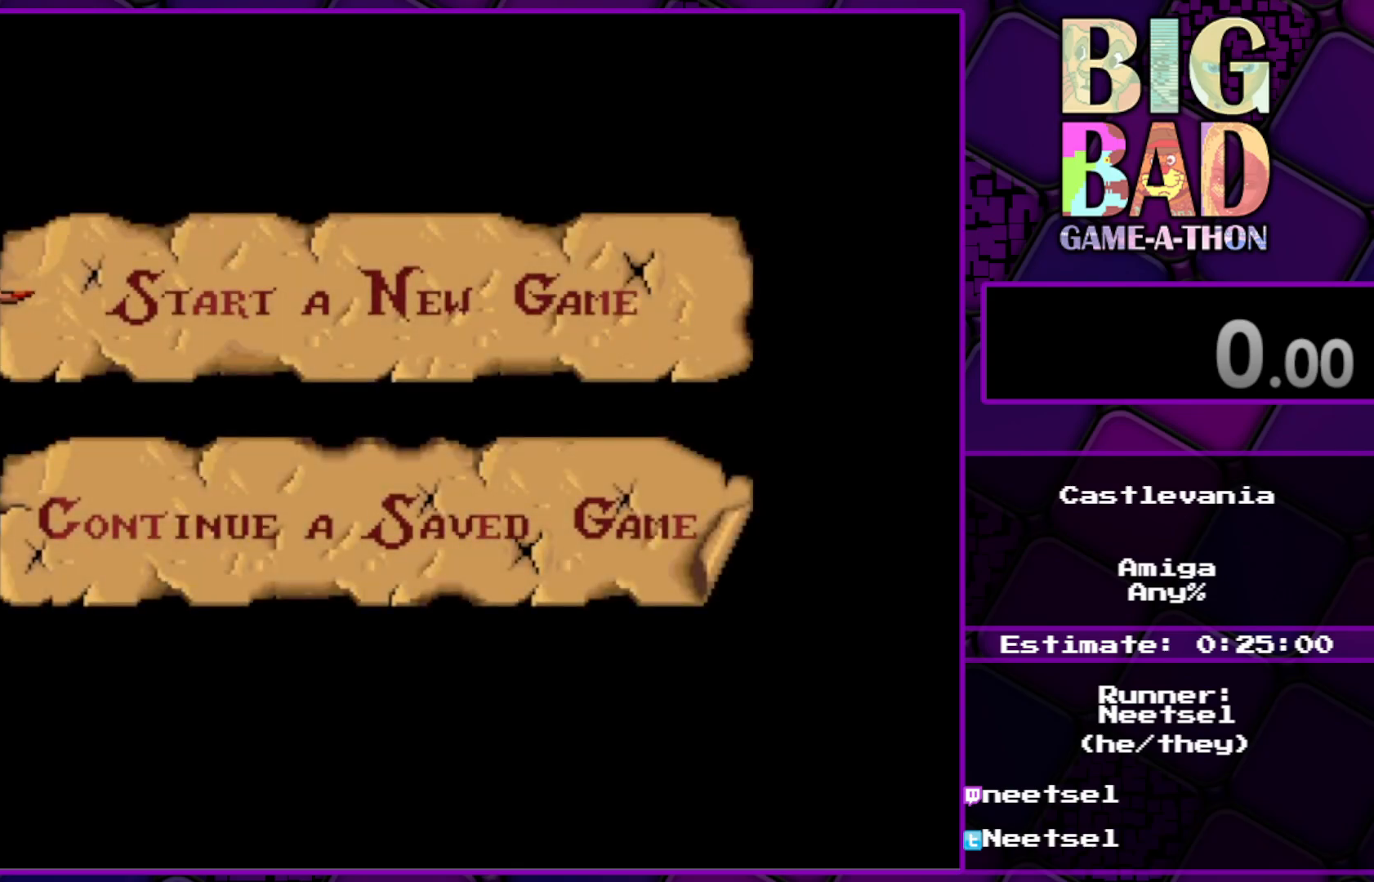
{"buttons": [], "right_stick": "center", "events": [[83, "A", "up"]]}
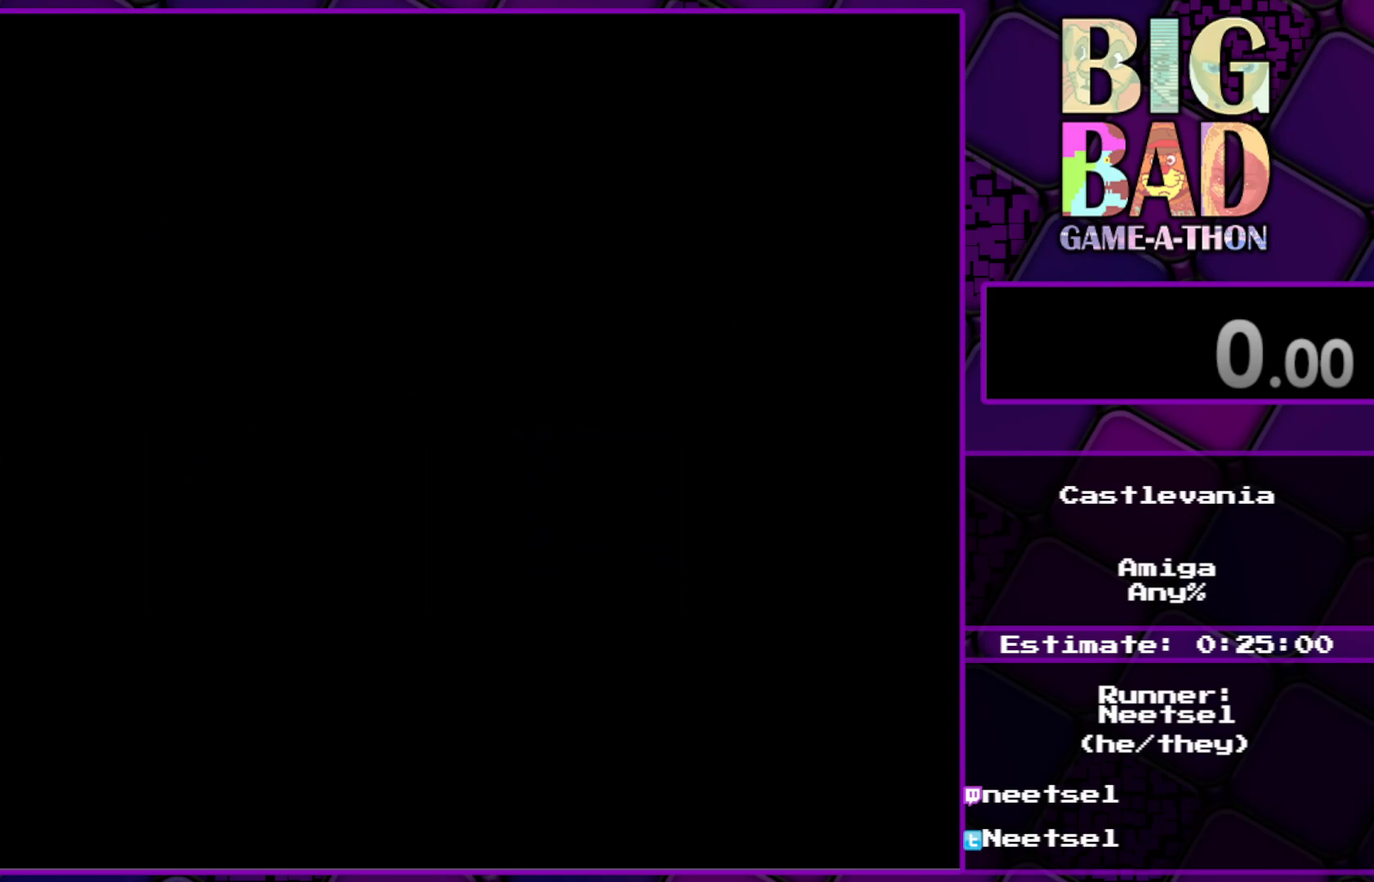
{"buttons": [], "right_stick": "center", "events": []}
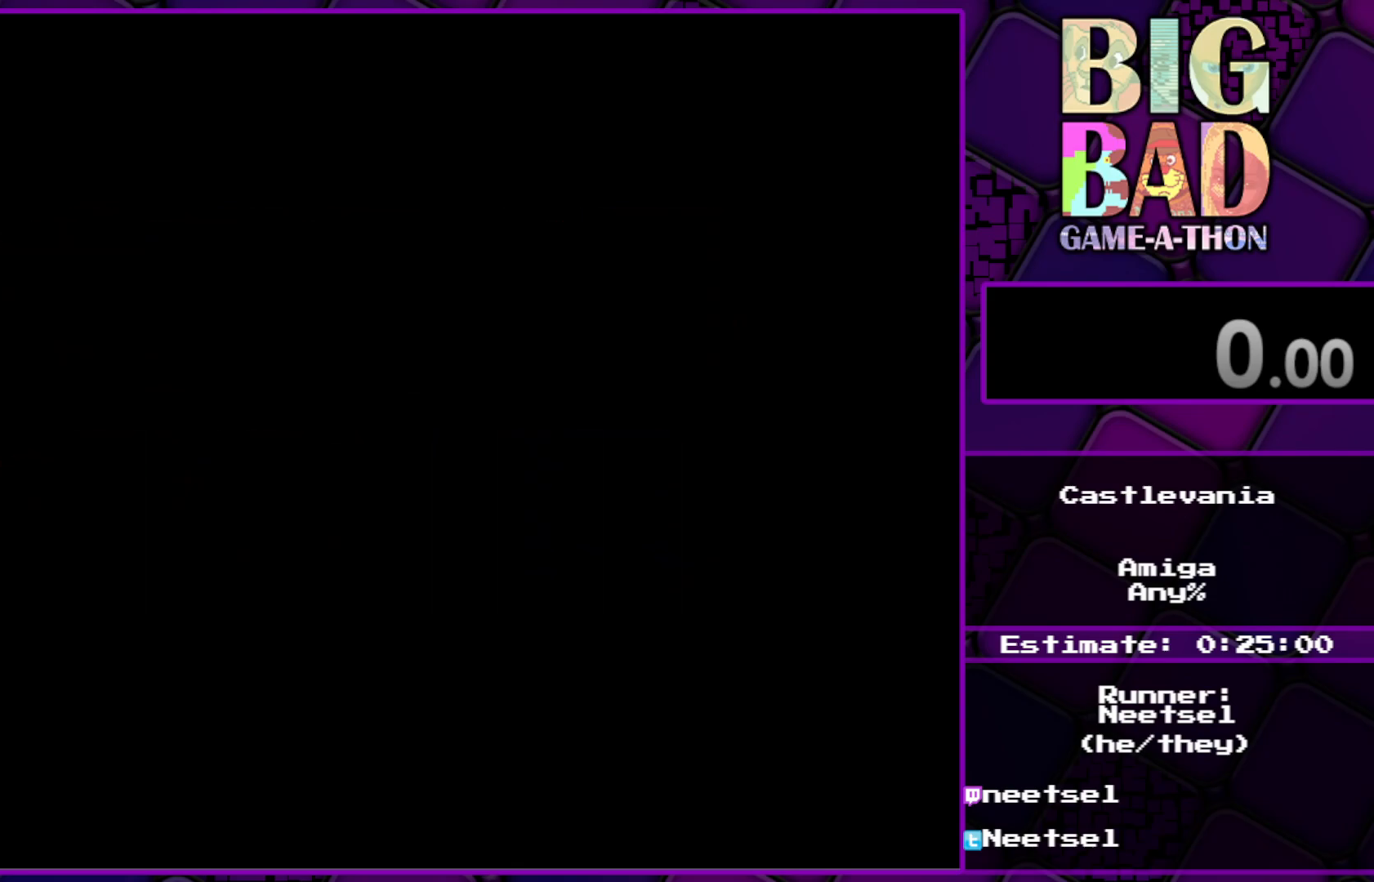
{"buttons": [], "right_stick": "center", "events": []}
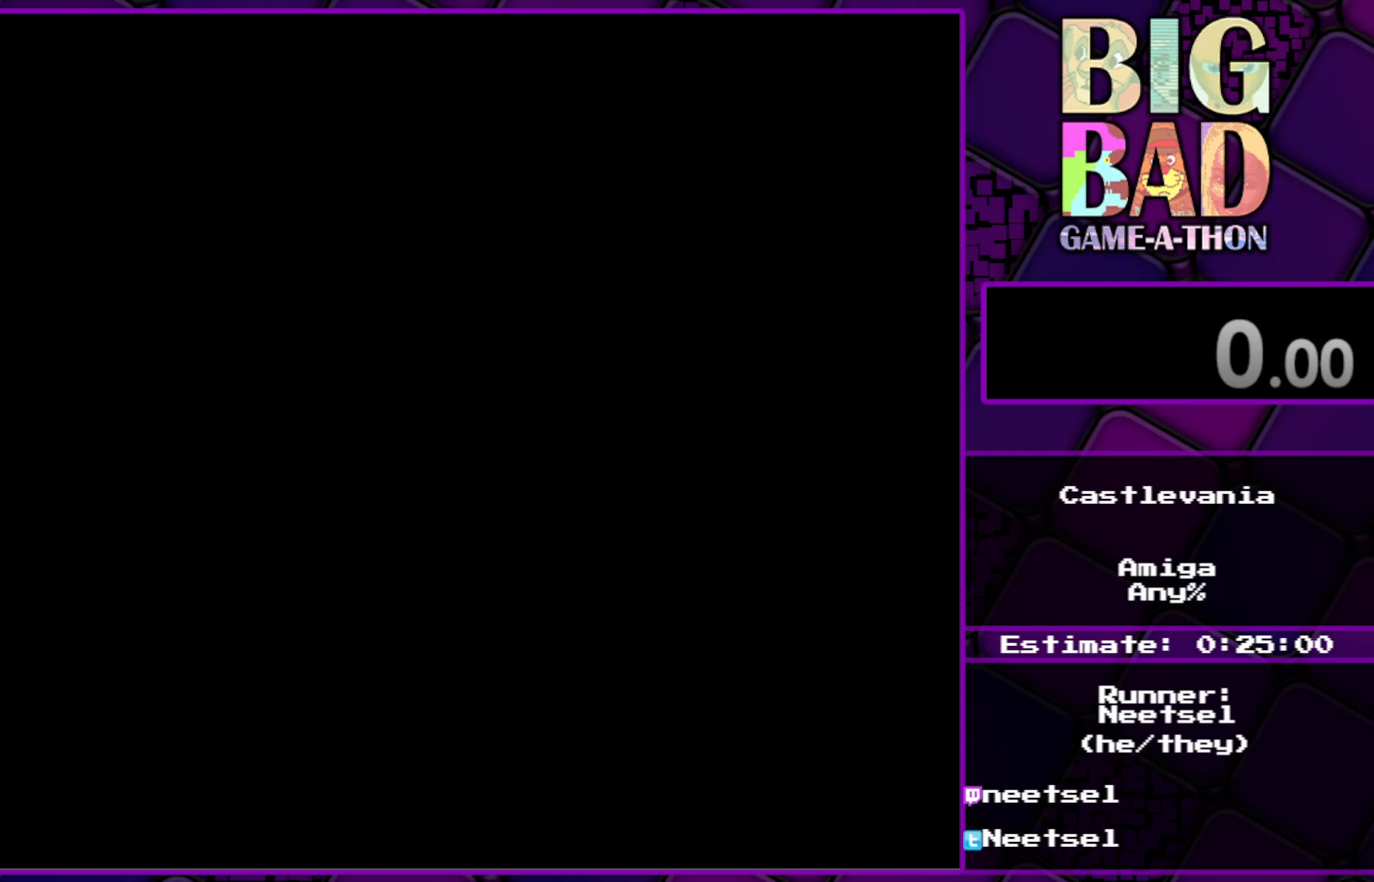
{"buttons": [], "right_stick": "center", "events": []}
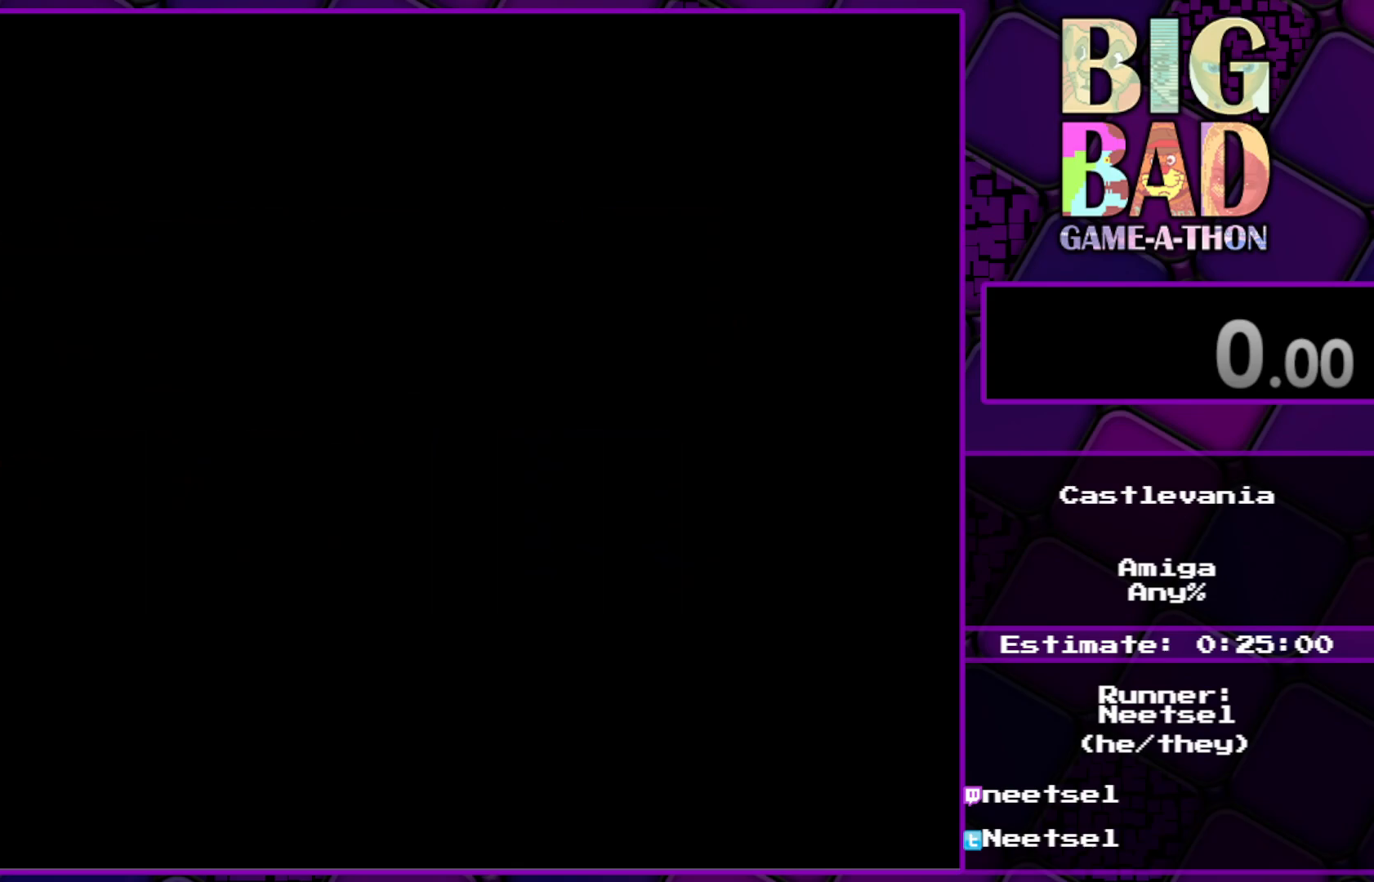
{"buttons": [], "right_stick": "center", "events": []}
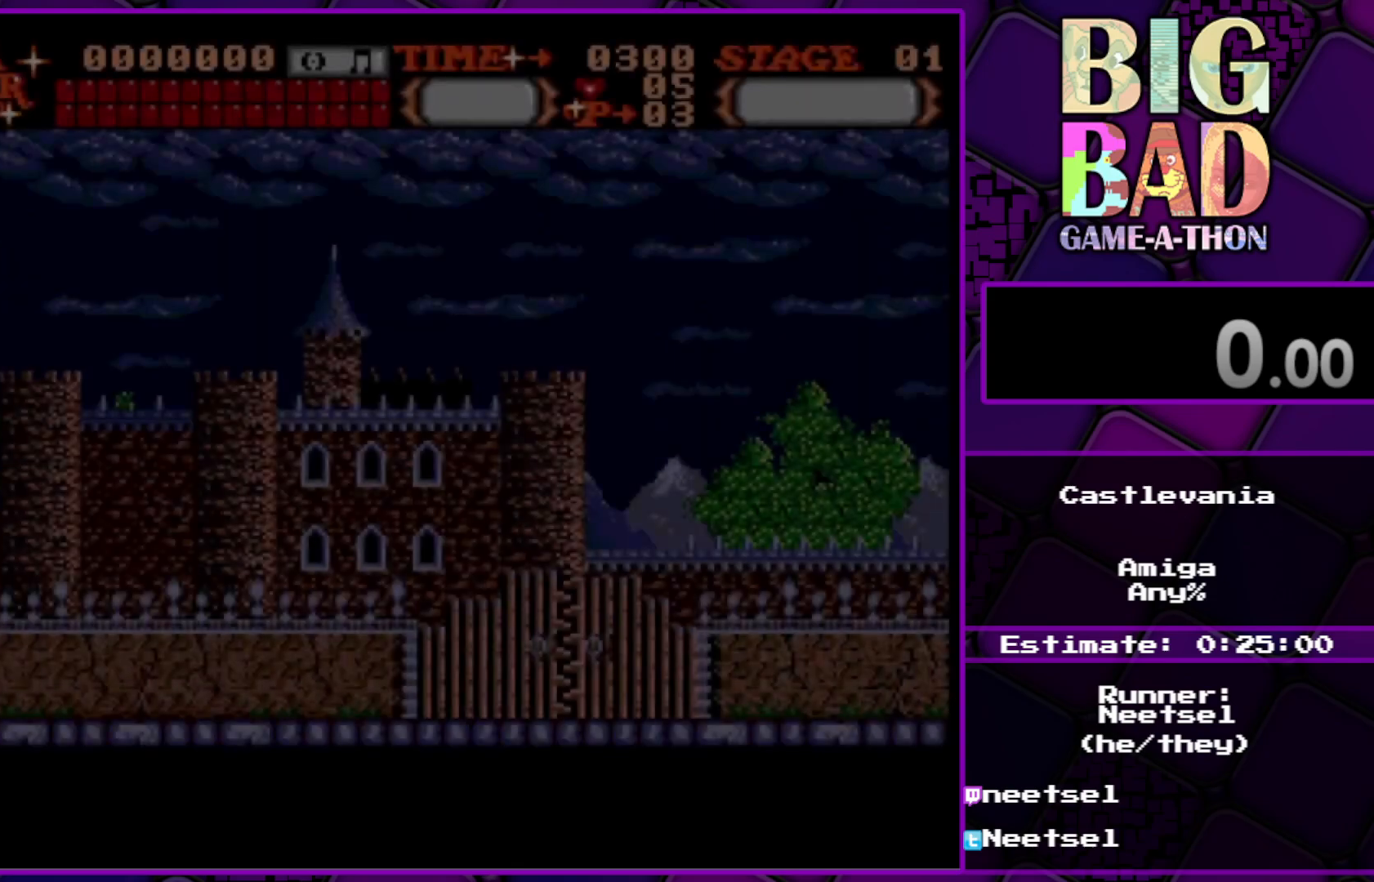
{"buttons": [], "right_stick": "center", "events": []}
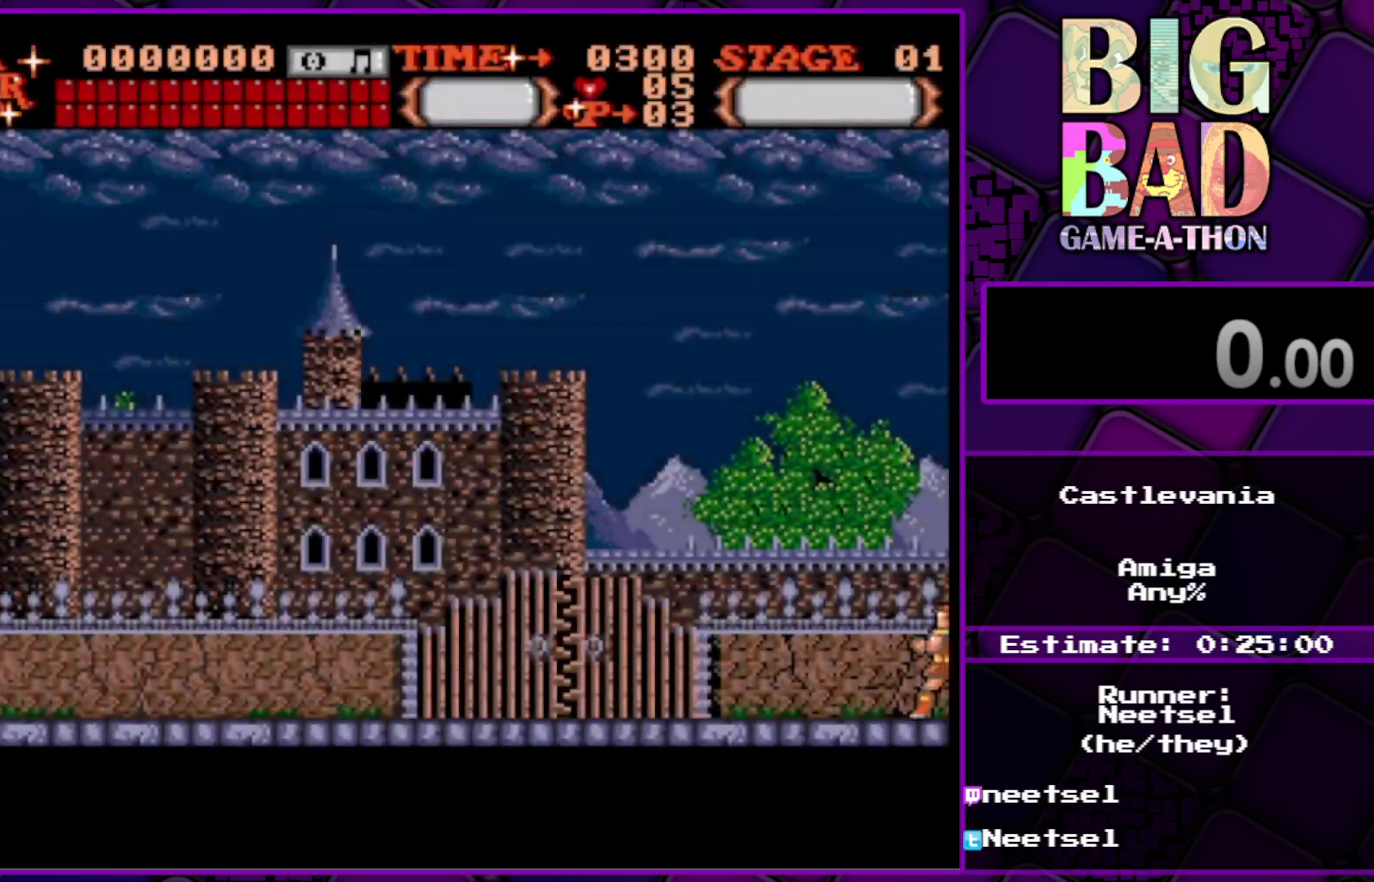
{"buttons": [], "right_stick": "center", "events": []}
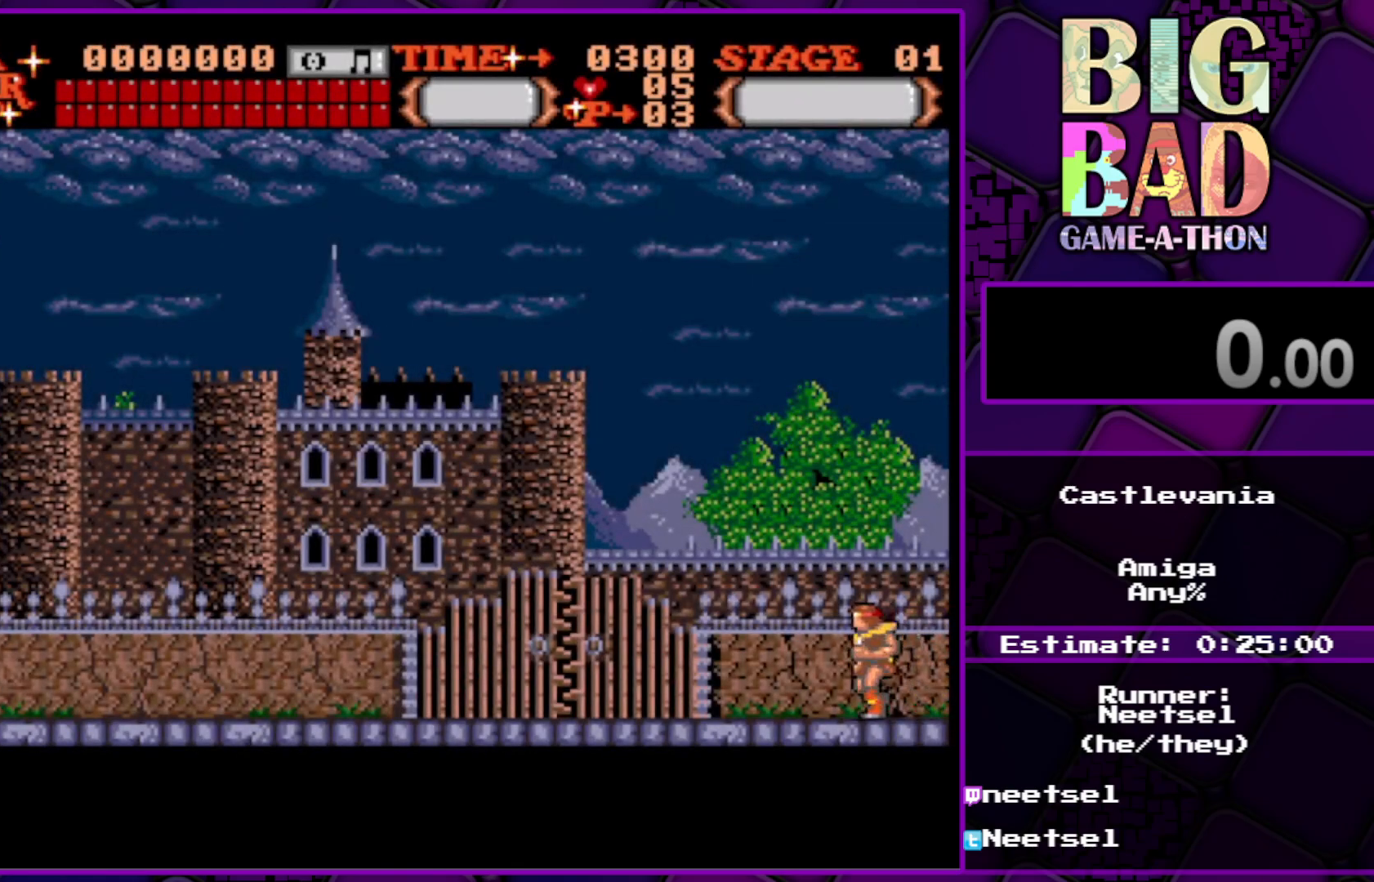
{"buttons": [], "right_stick": "center", "events": []}
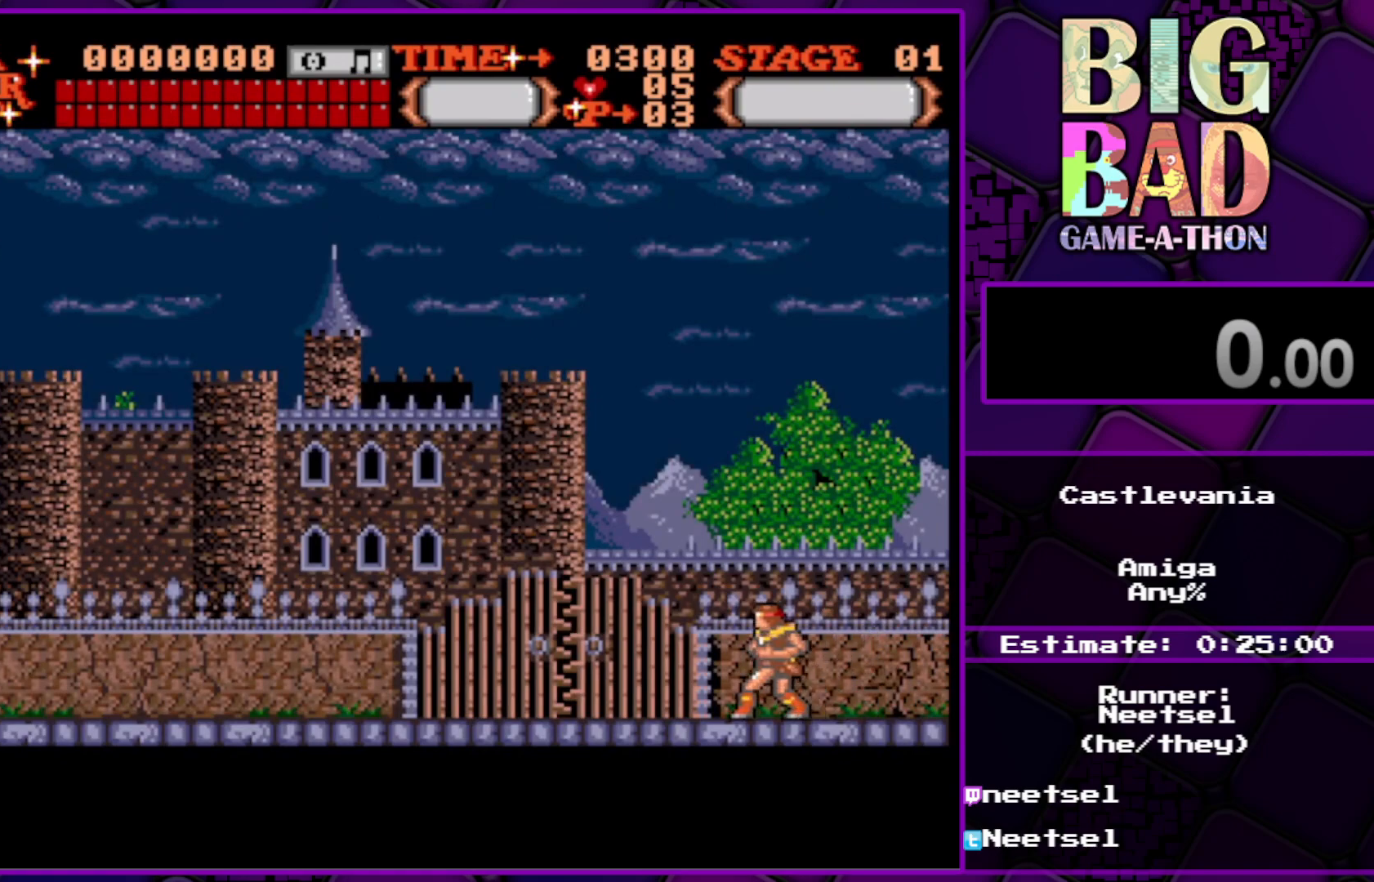
{"buttons": ["DPAD_RIGHT"], "right_stick": "center", "events": [[233, "DPAD_RIGHT", "down"]]}
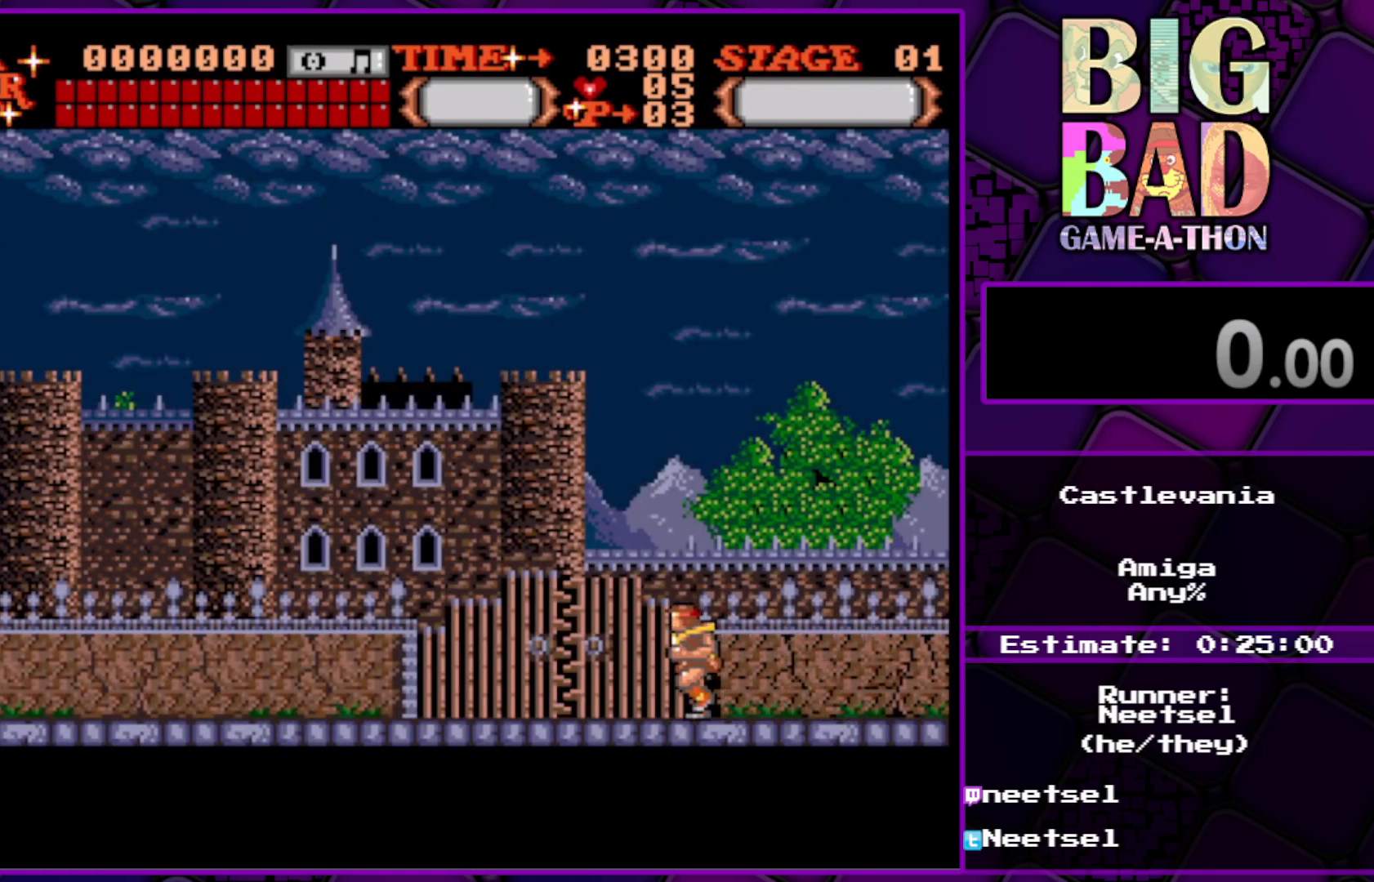
{"buttons": ["DPAD_RIGHT"], "right_stick": "center", "events": [[150, "DPAD_RIGHT", "up"], [400, "DPAD_RIGHT", "down"]]}
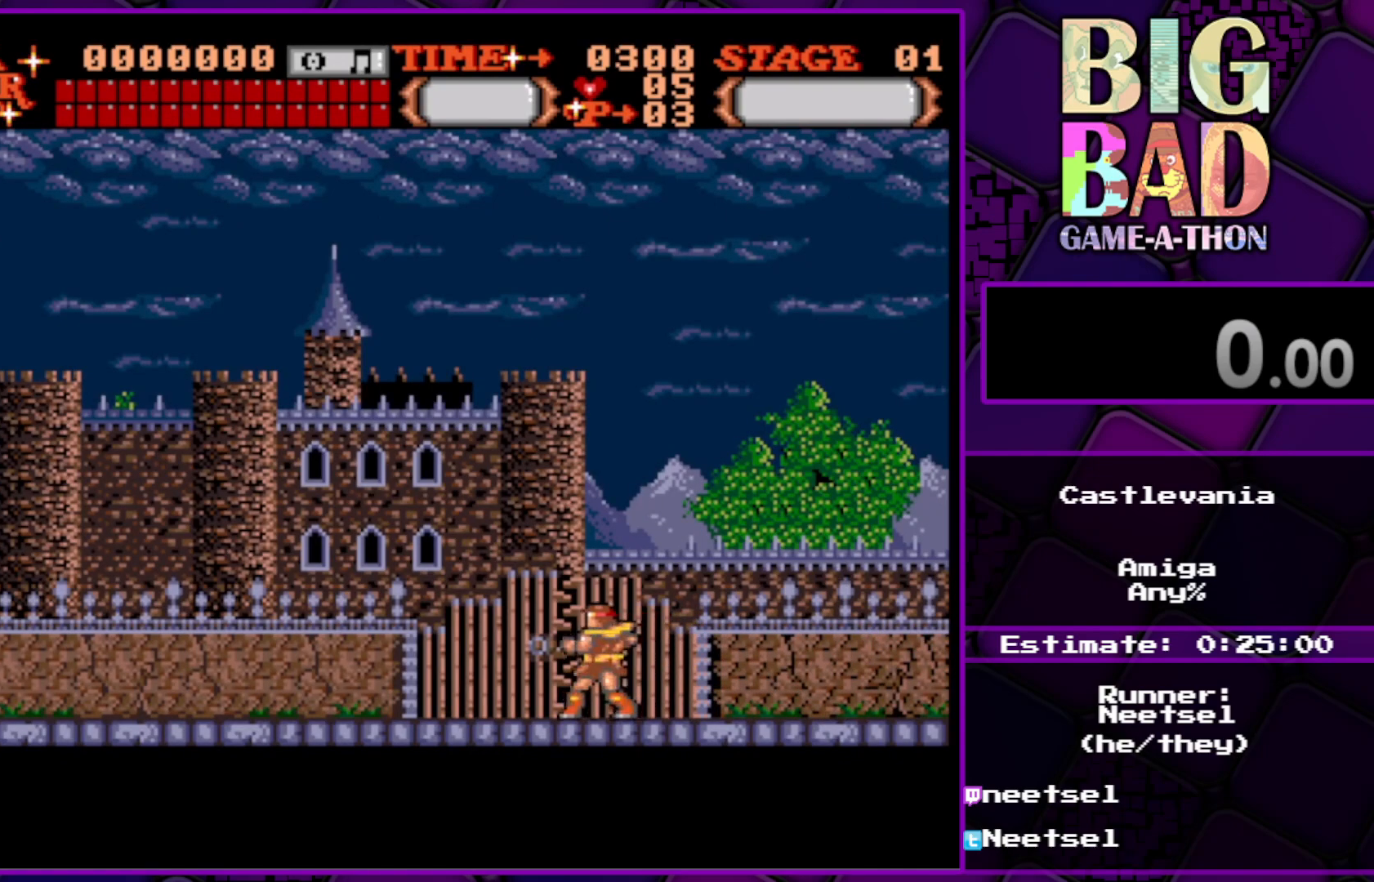
{"buttons": ["DPAD_RIGHT"], "right_stick": "center", "events": []}
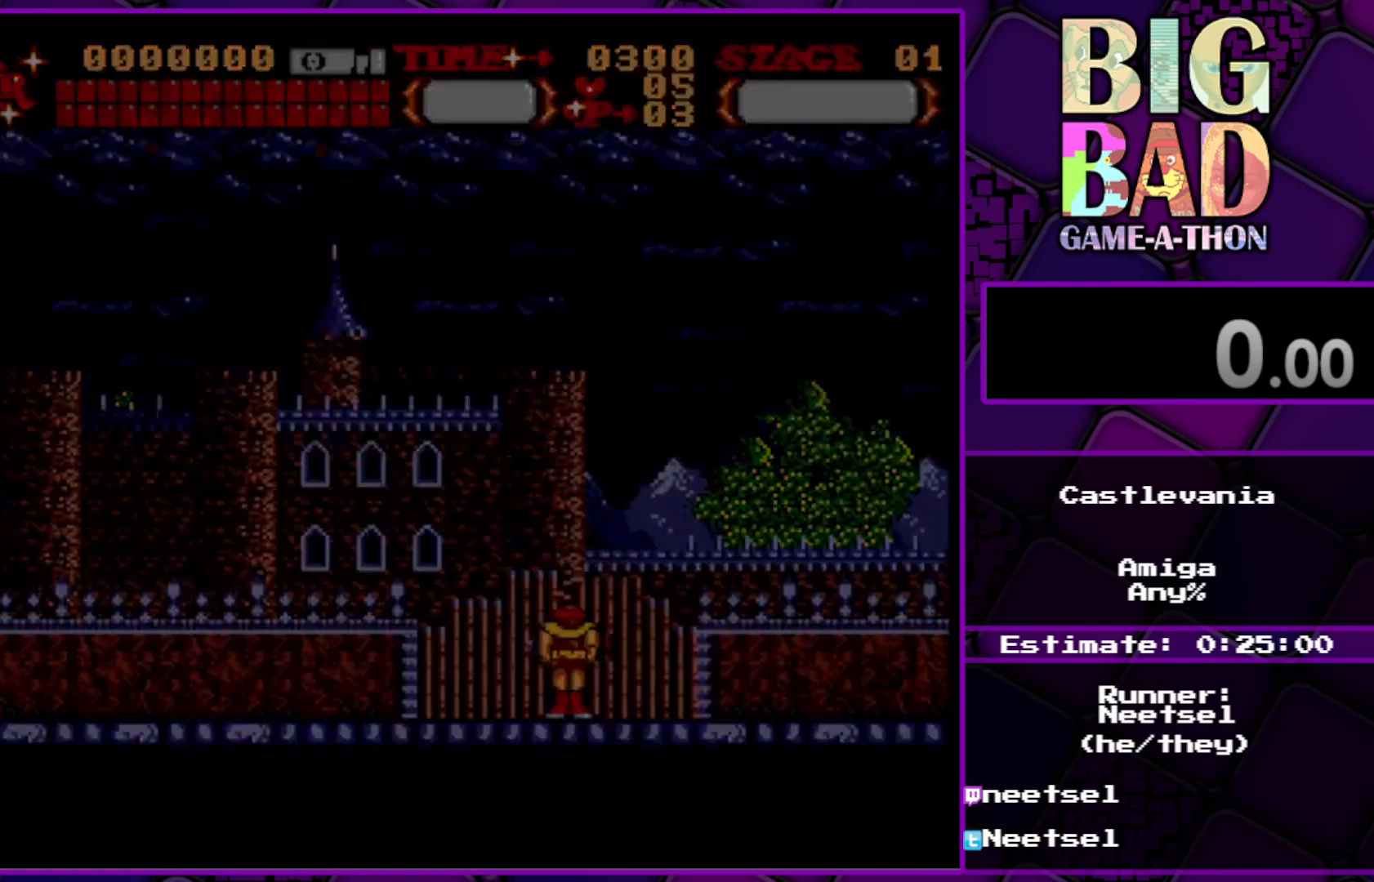
{"buttons": ["DPAD_RIGHT"], "right_stick": "center", "events": []}
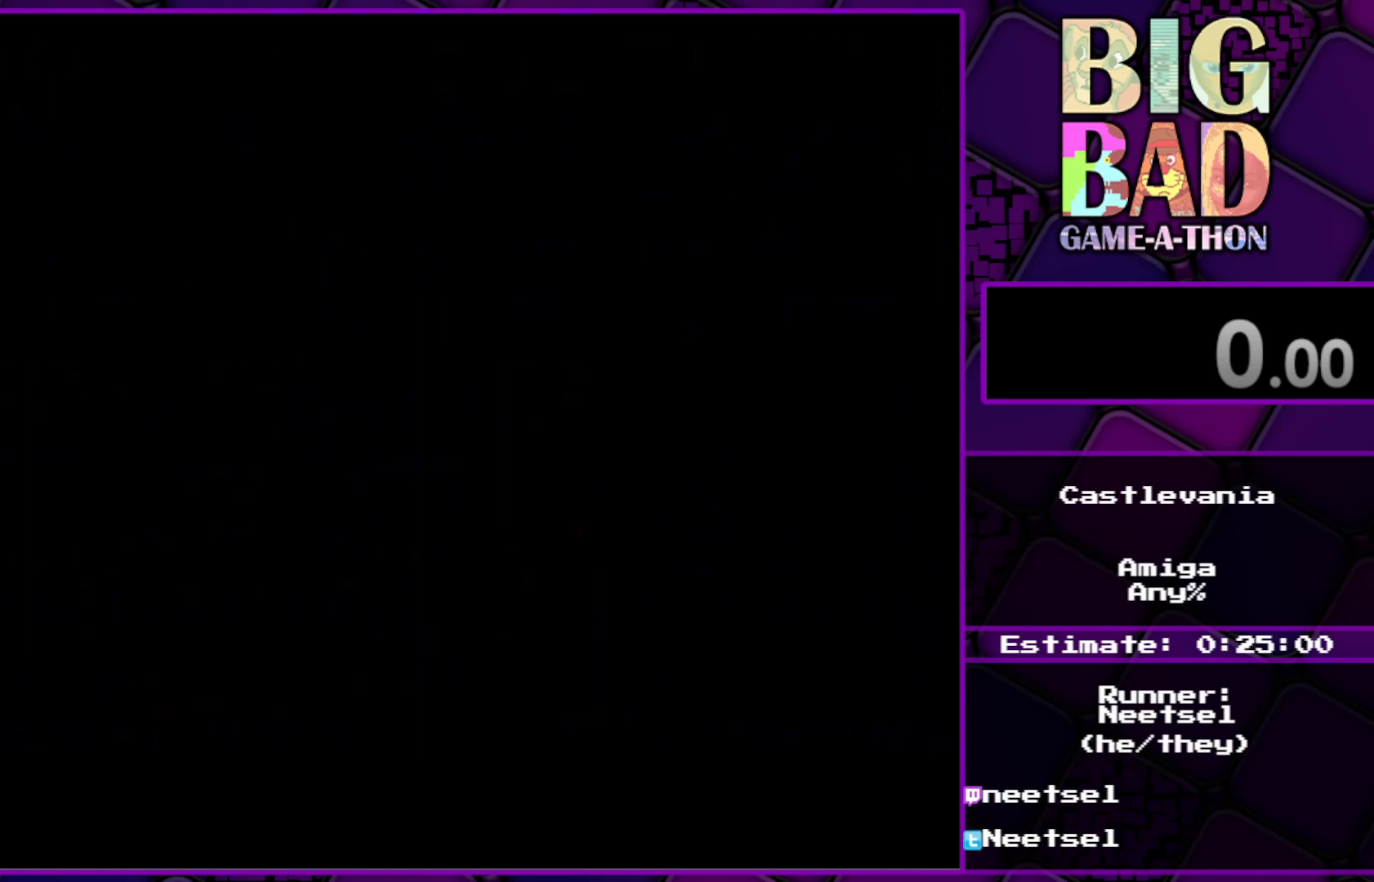
{"buttons": ["DPAD_RIGHT"], "right_stick": "center", "events": [[117, "DPAD_RIGHT", "up"], [350, "DPAD_RIGHT", "down"]]}
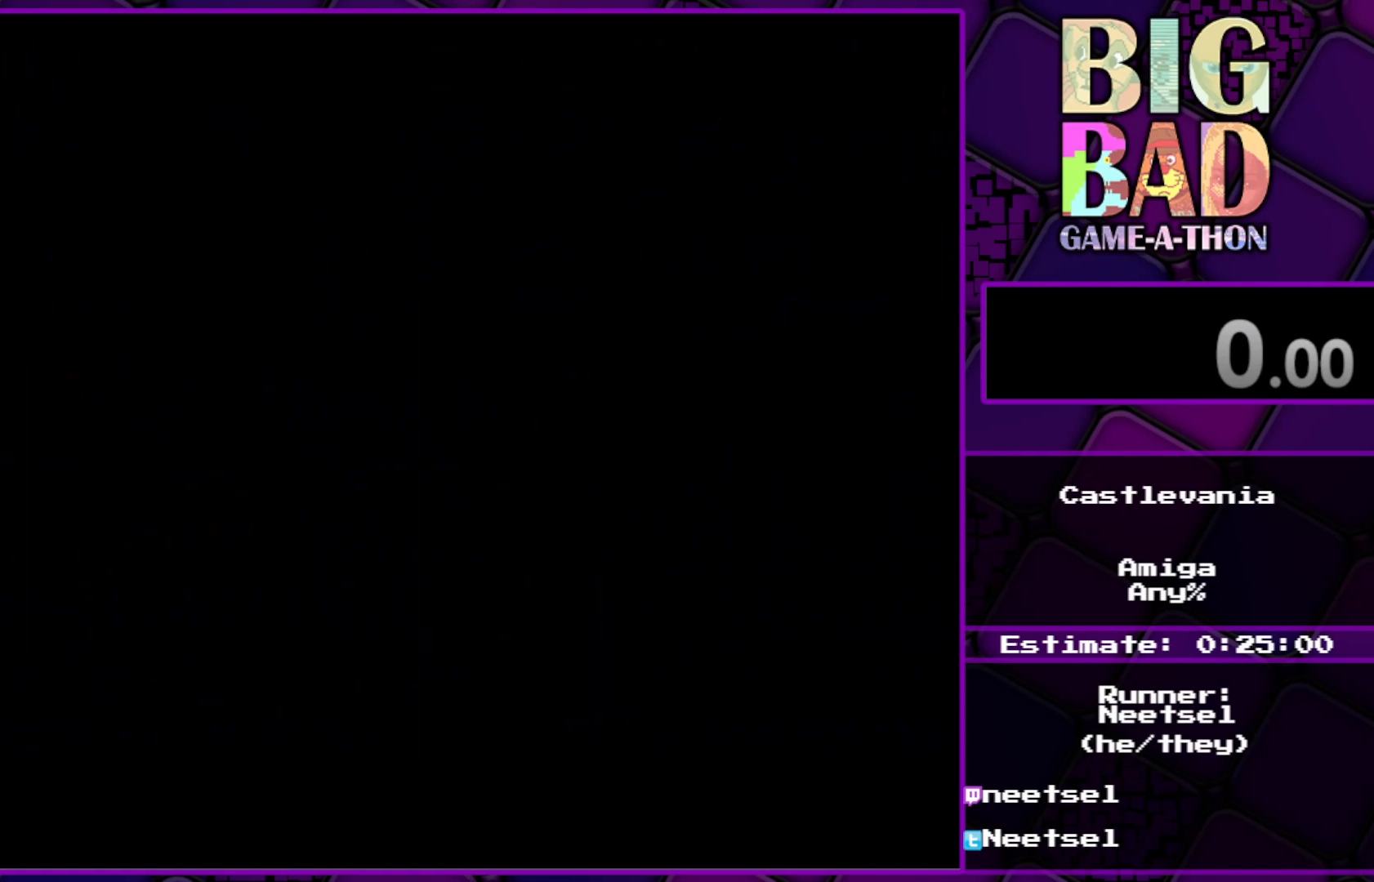
{"buttons": ["DPAD_RIGHT"], "right_stick": "center", "events": []}
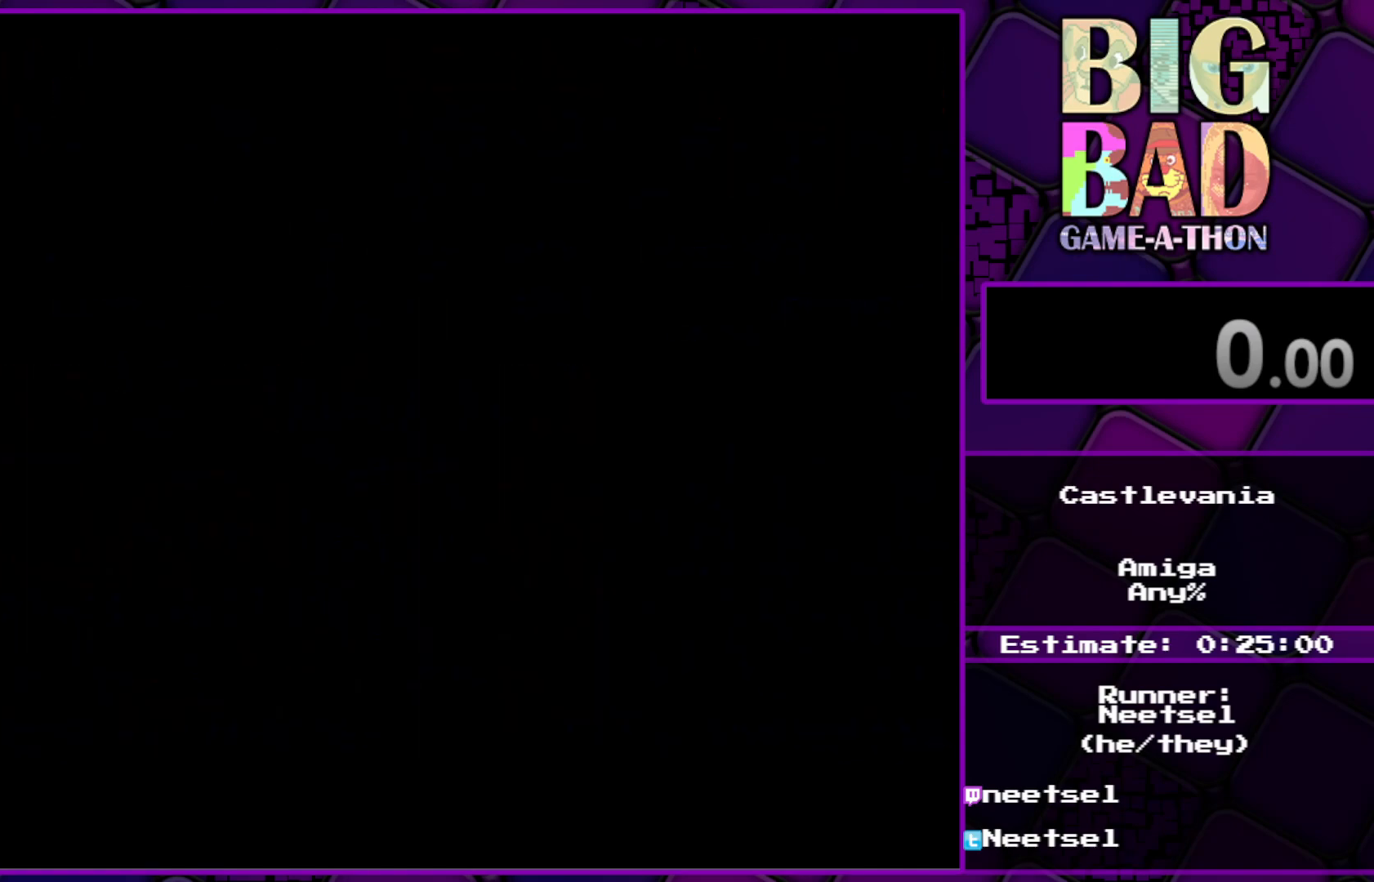
{"buttons": ["DPAD_RIGHT"], "right_stick": "center", "events": []}
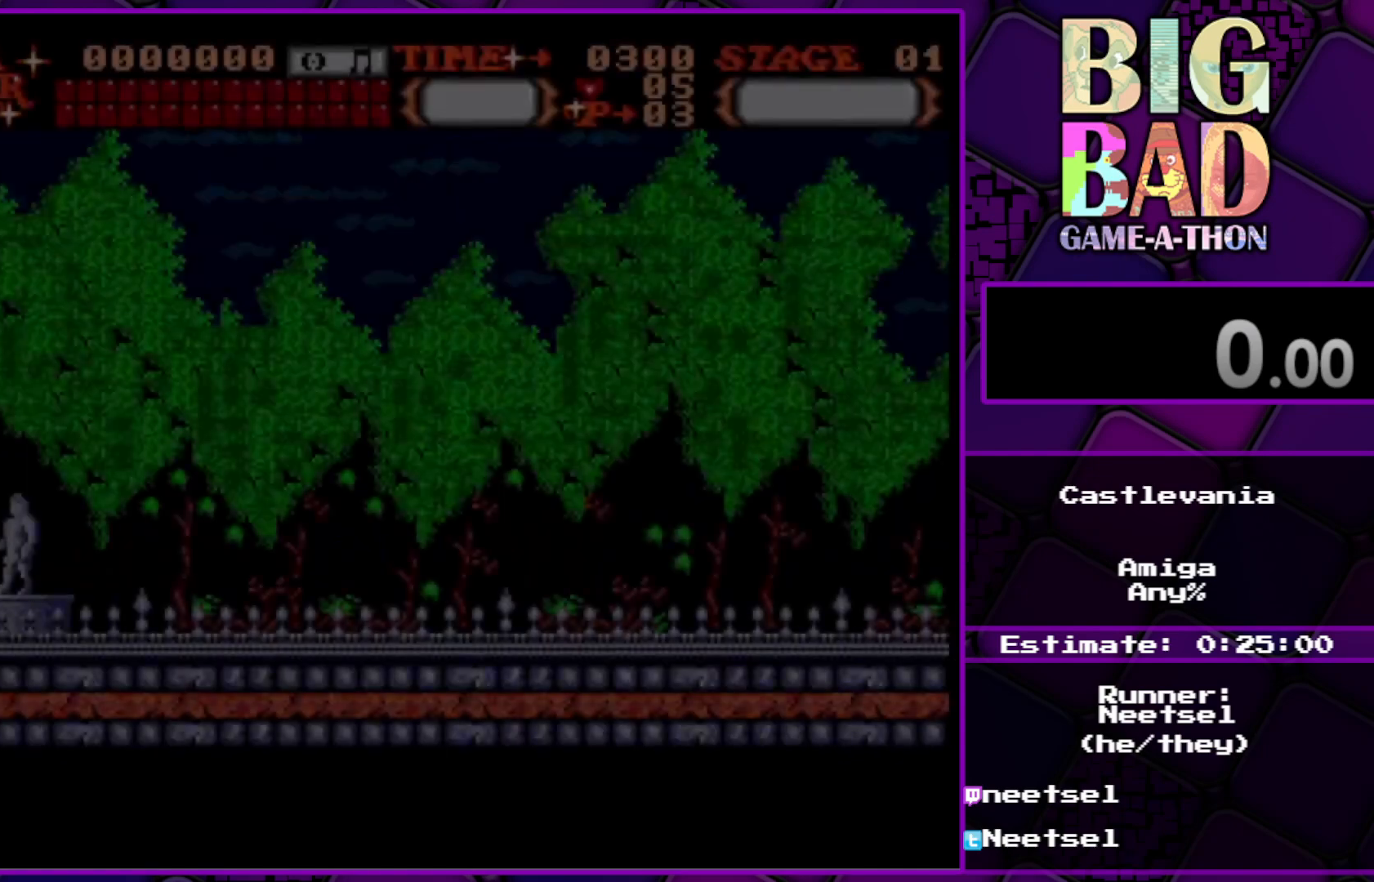
{"buttons": ["DPAD_RIGHT"], "right_stick": "center", "events": []}
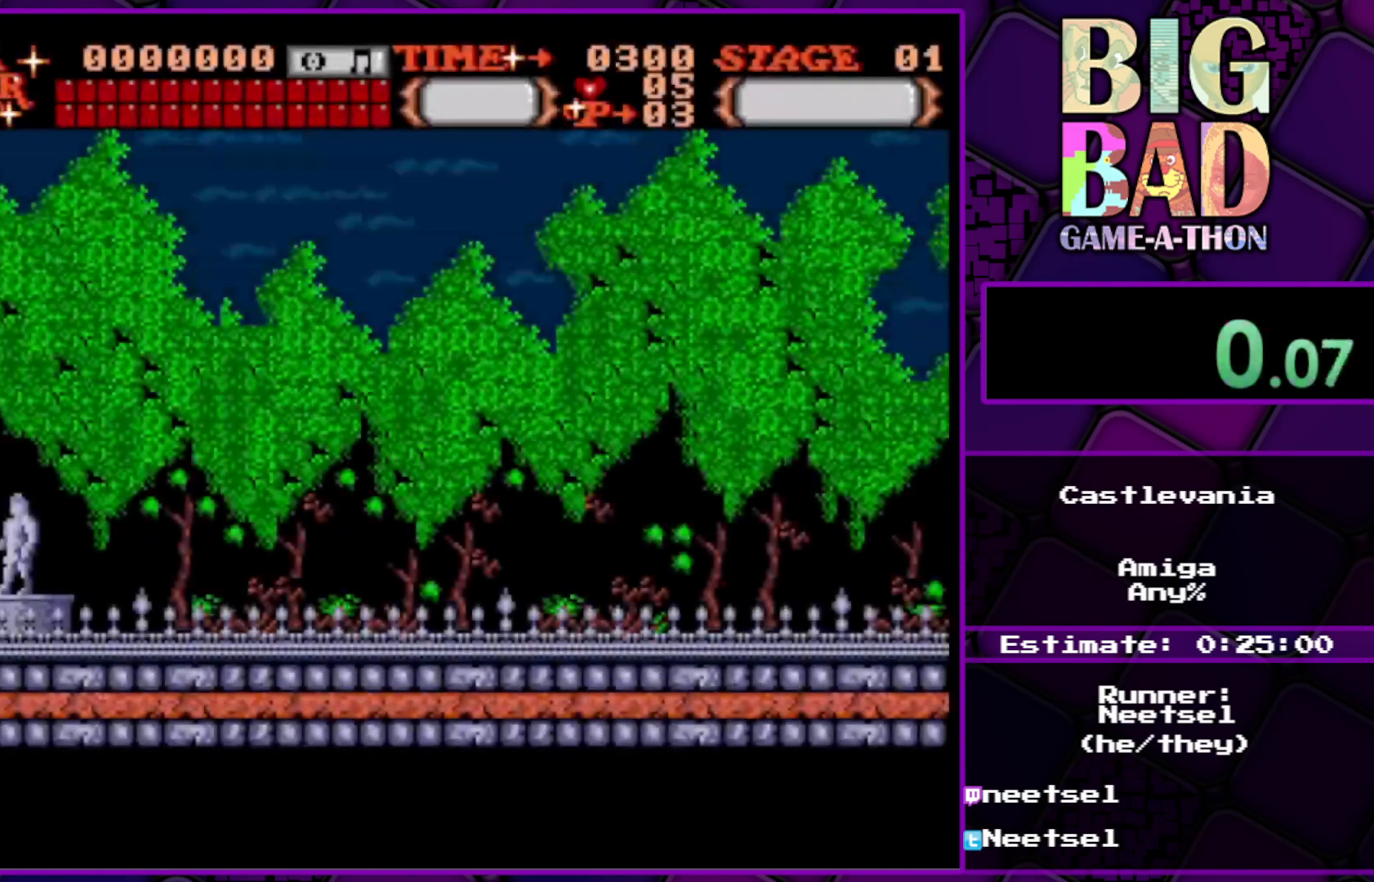
{"buttons": ["DPAD_RIGHT"], "right_stick": "center", "events": []}
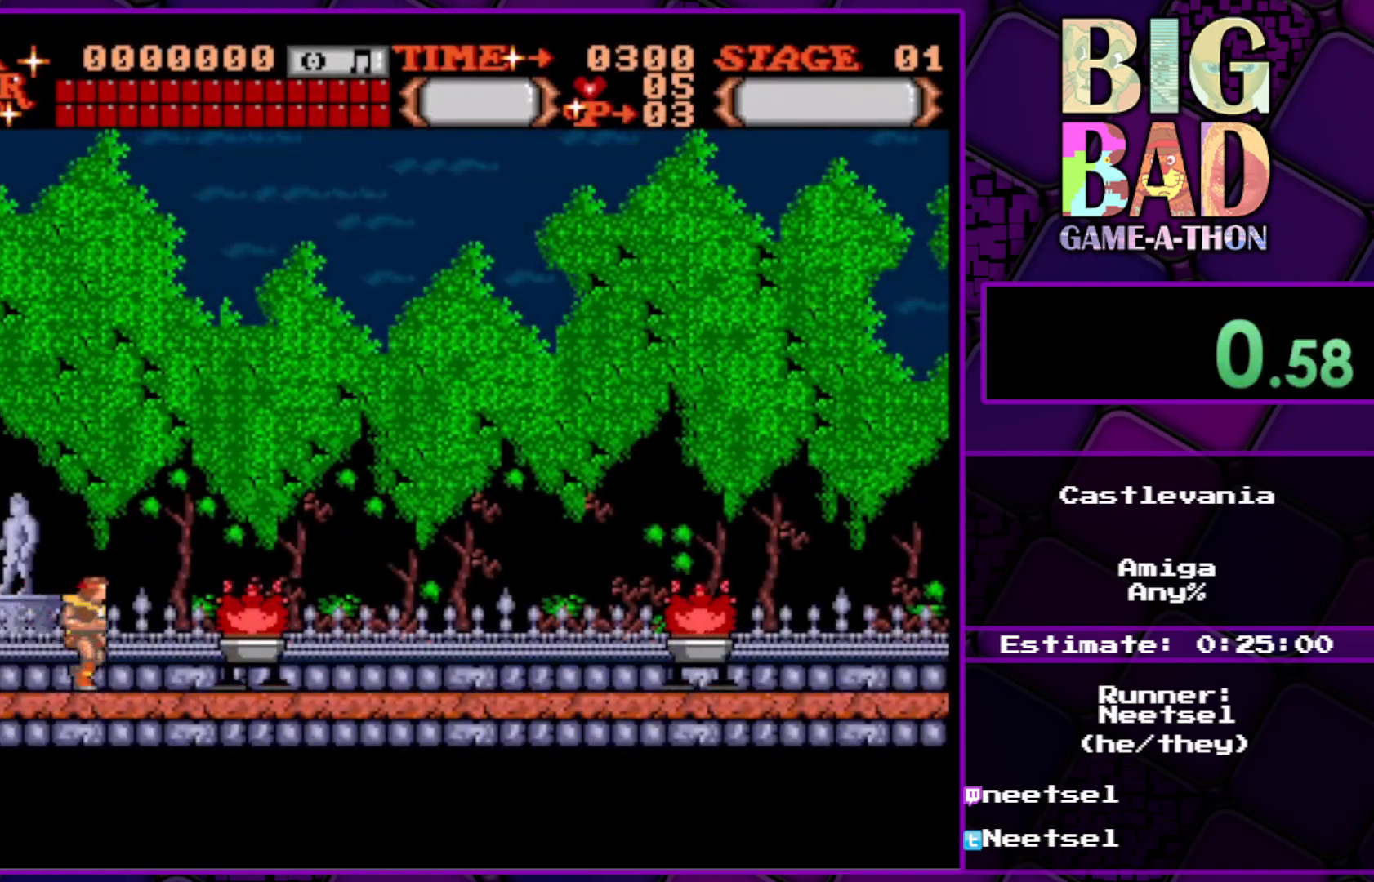
{"buttons": ["DPAD_RIGHT"], "right_stick": "center", "events": []}
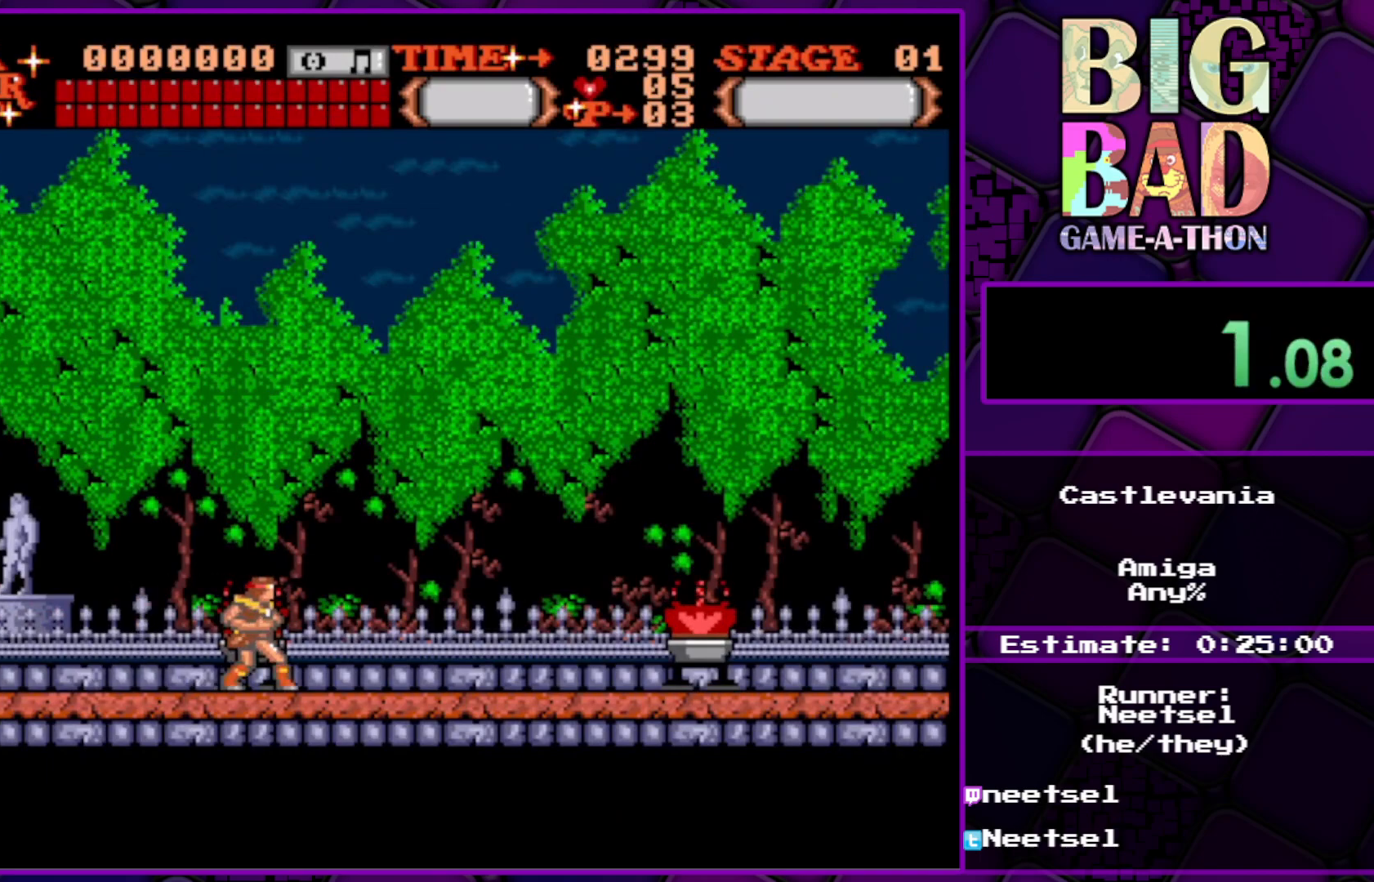
{"buttons": ["DPAD_RIGHT"], "right_stick": "center", "events": [[183, "DPAD_UP", "down"], [483, "DPAD_UP", "up"]]}
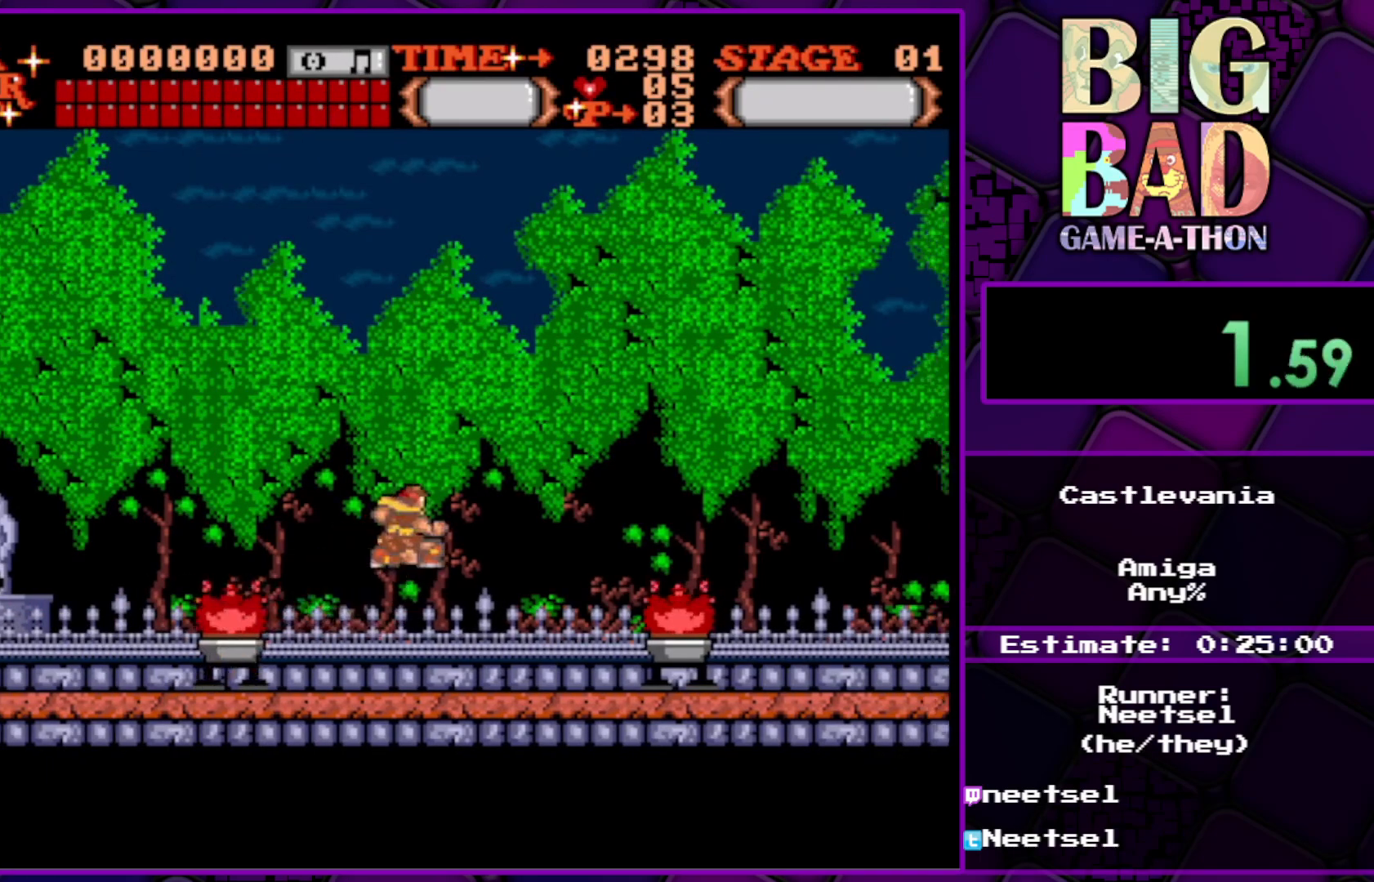
{"buttons": ["DPAD_RIGHT"], "right_stick": "center", "events": []}
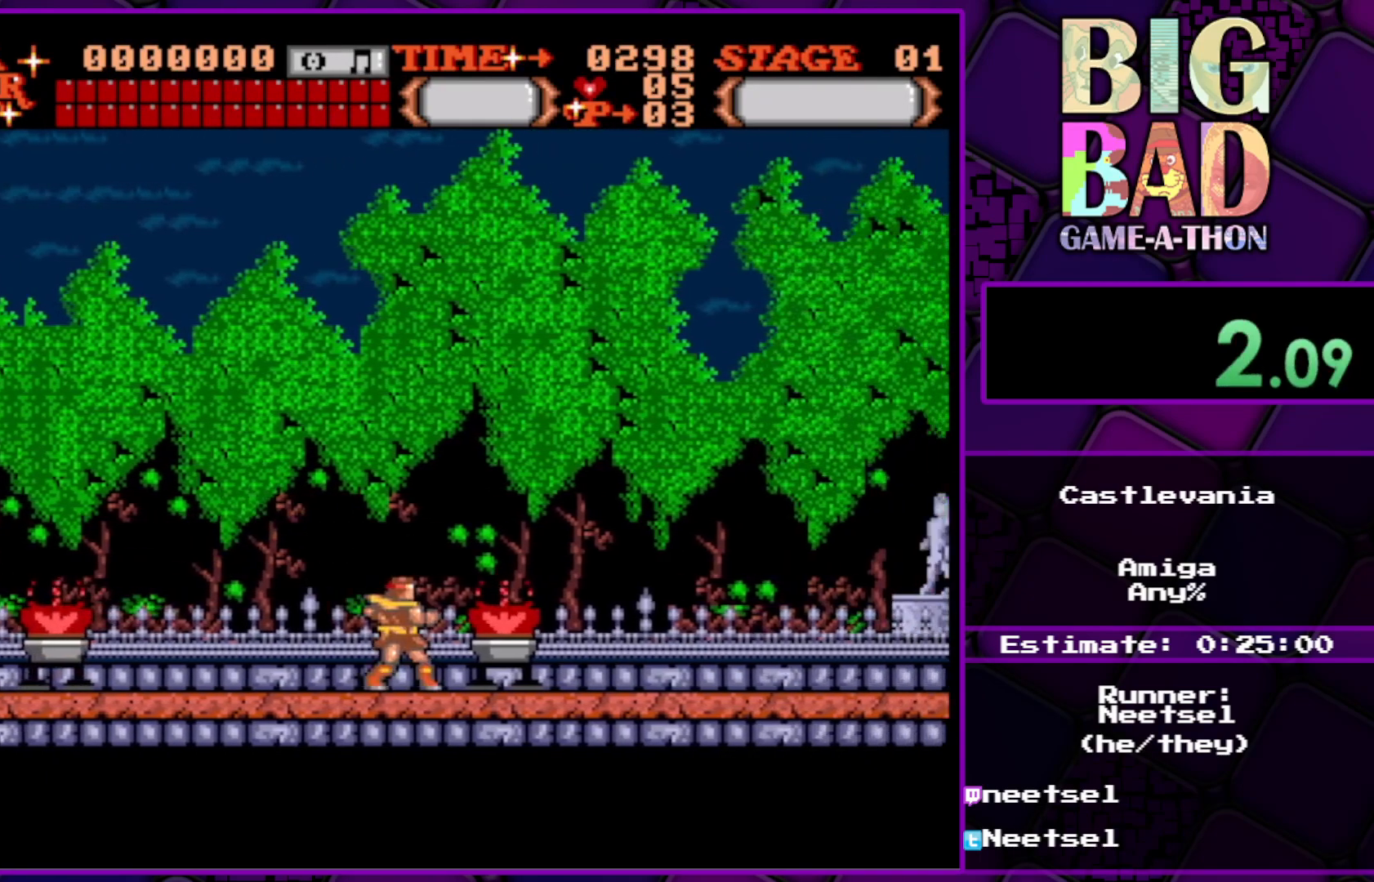
{"buttons": ["DPAD_RIGHT"], "right_stick": "center", "events": []}
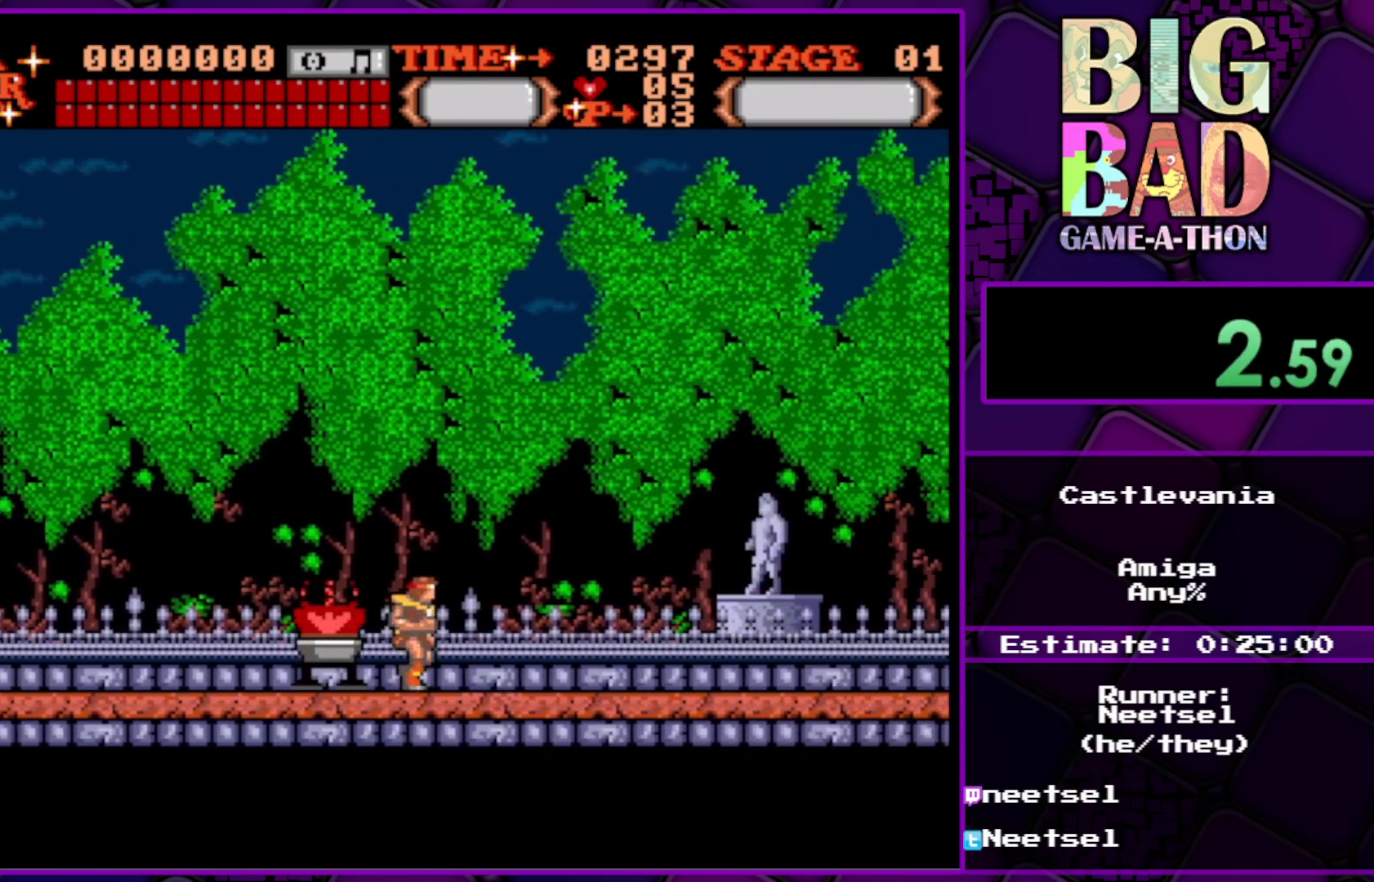
{"buttons": ["DPAD_RIGHT"], "right_stick": "center", "events": []}